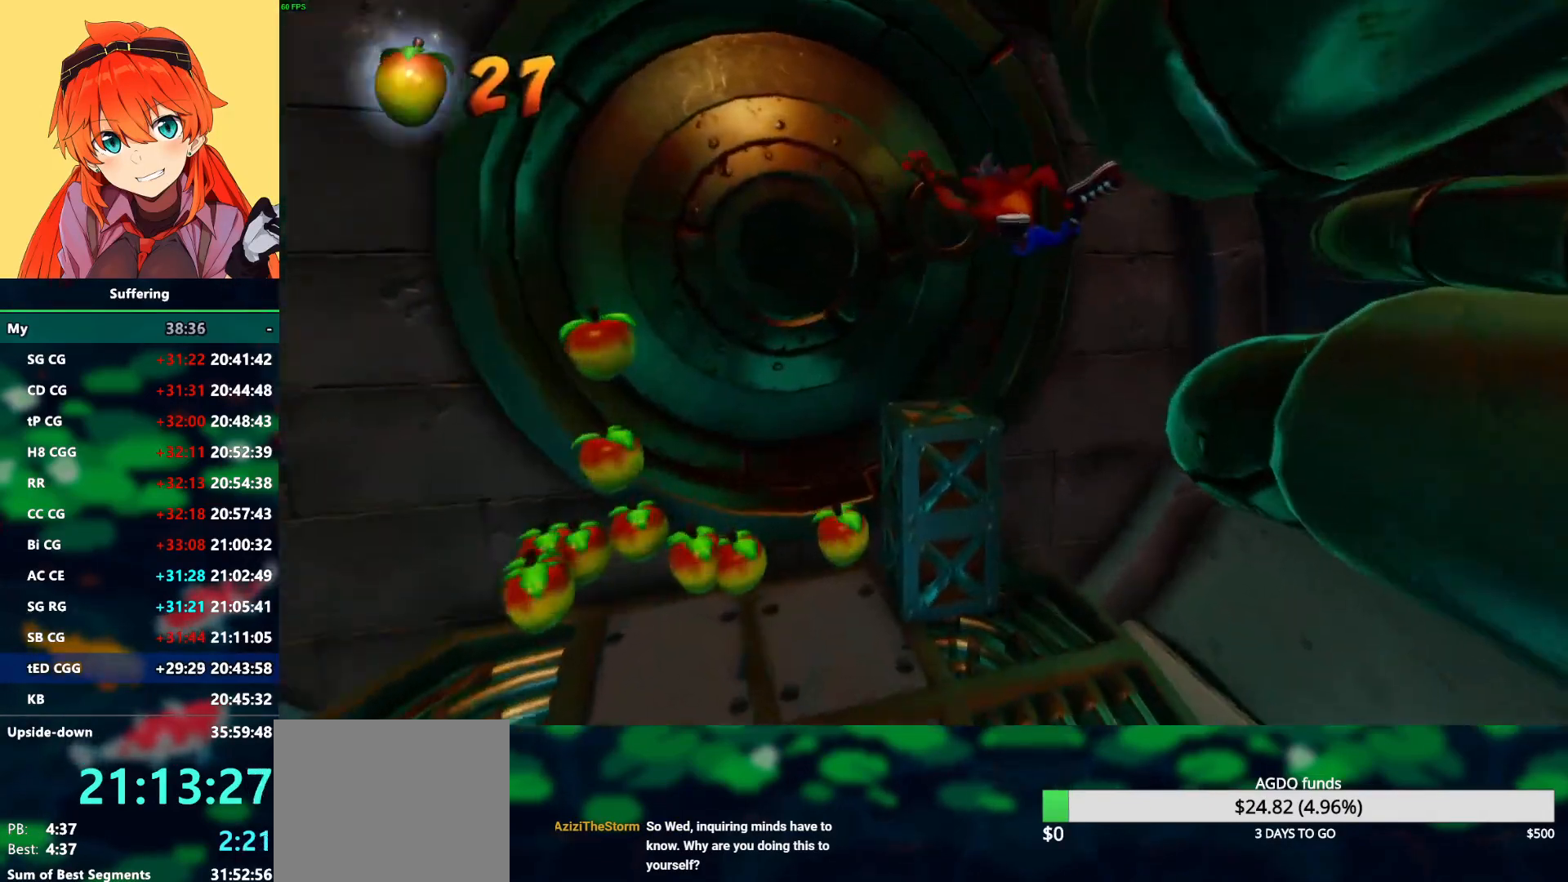
Gameplay with a controller (PlayStation layout); each line is a JSON object with the inputs held at the frame after it. "events" lists button and stick changes between this image and that frame as [ms after this image, input, new state], when the widget could be followed in between.
{"buttons": [], "left_stick": "center", "right_stick": "center", "events": [[17, "CIRCLE", "up"], [67, "DPAD_RIGHT", "up"]]}
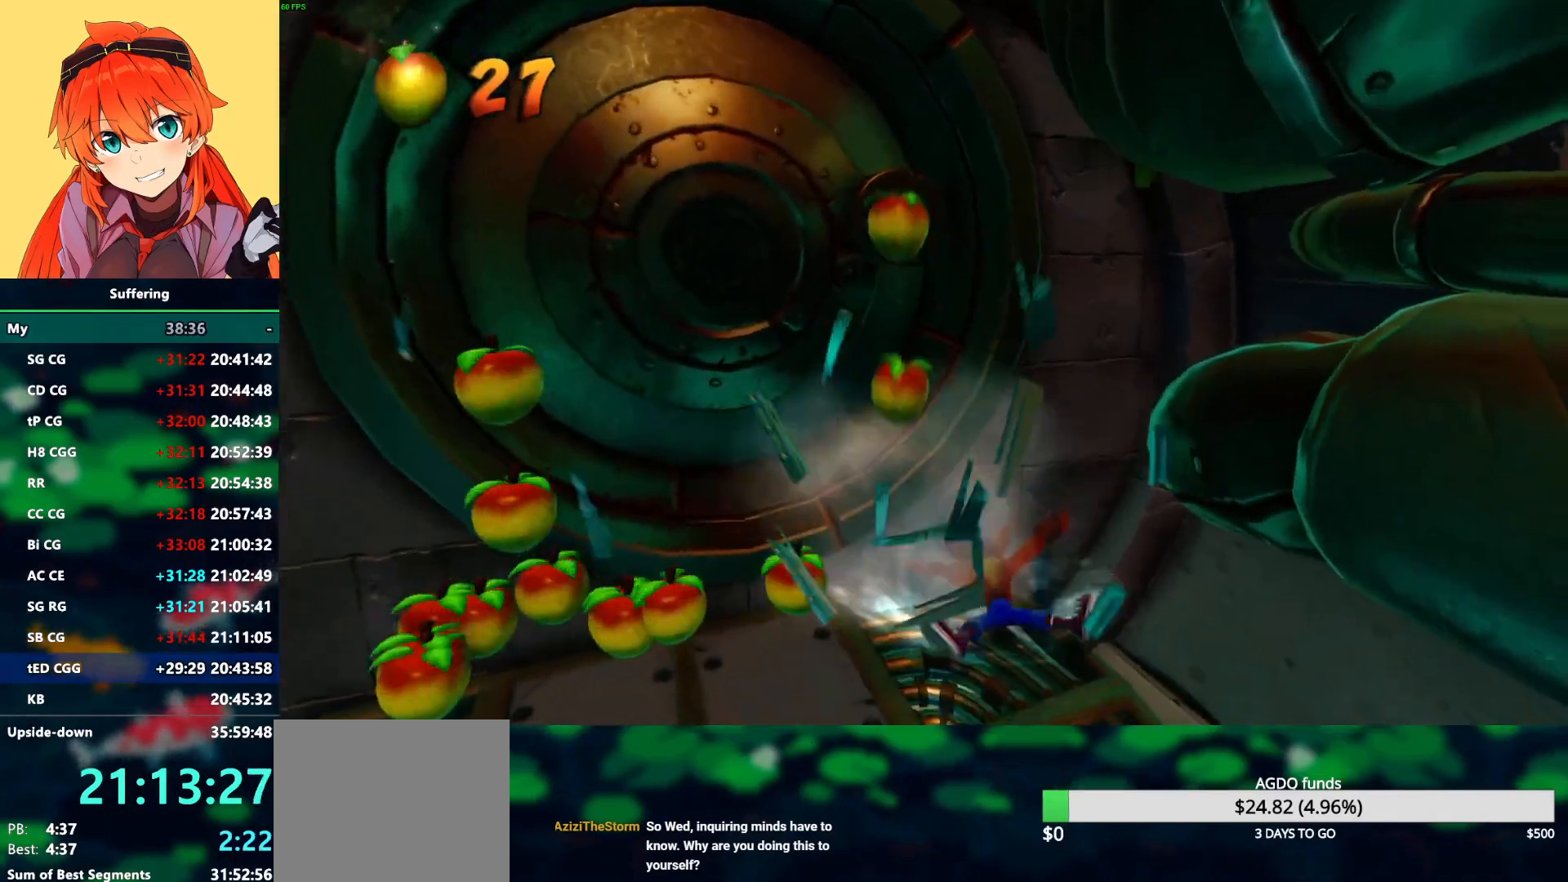
{"buttons": [], "left_stick": "center", "right_stick": "center", "events": []}
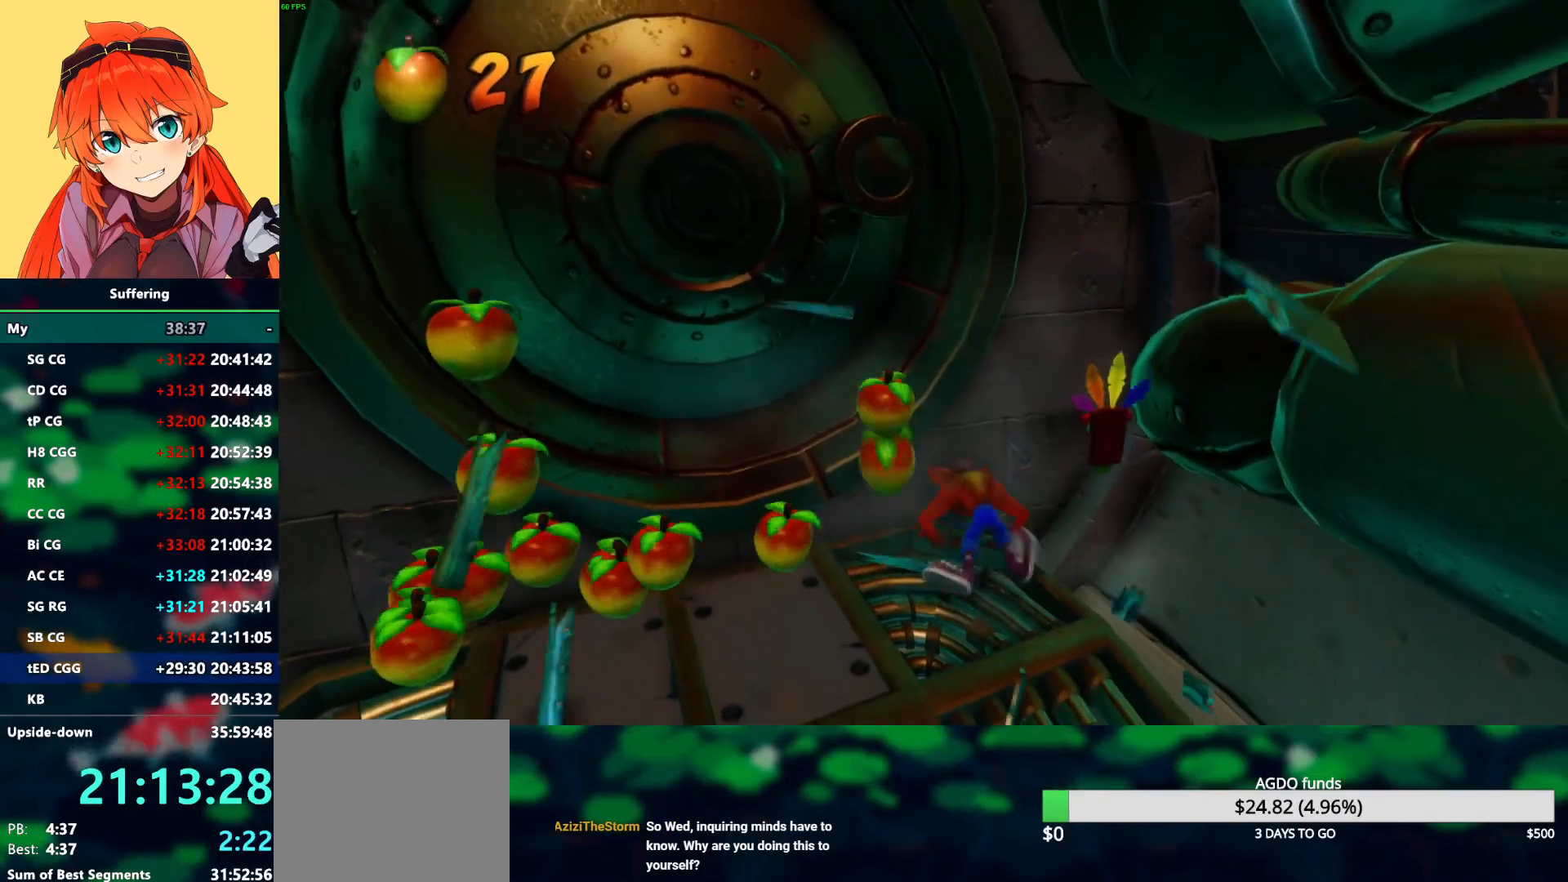
{"buttons": ["DPAD_DOWN"], "left_stick": "center", "right_stick": "center", "events": [[167, "DPAD_DOWN", "down"], [317, "DPAD_LEFT", "down"], [467, "DPAD_LEFT", "up"]]}
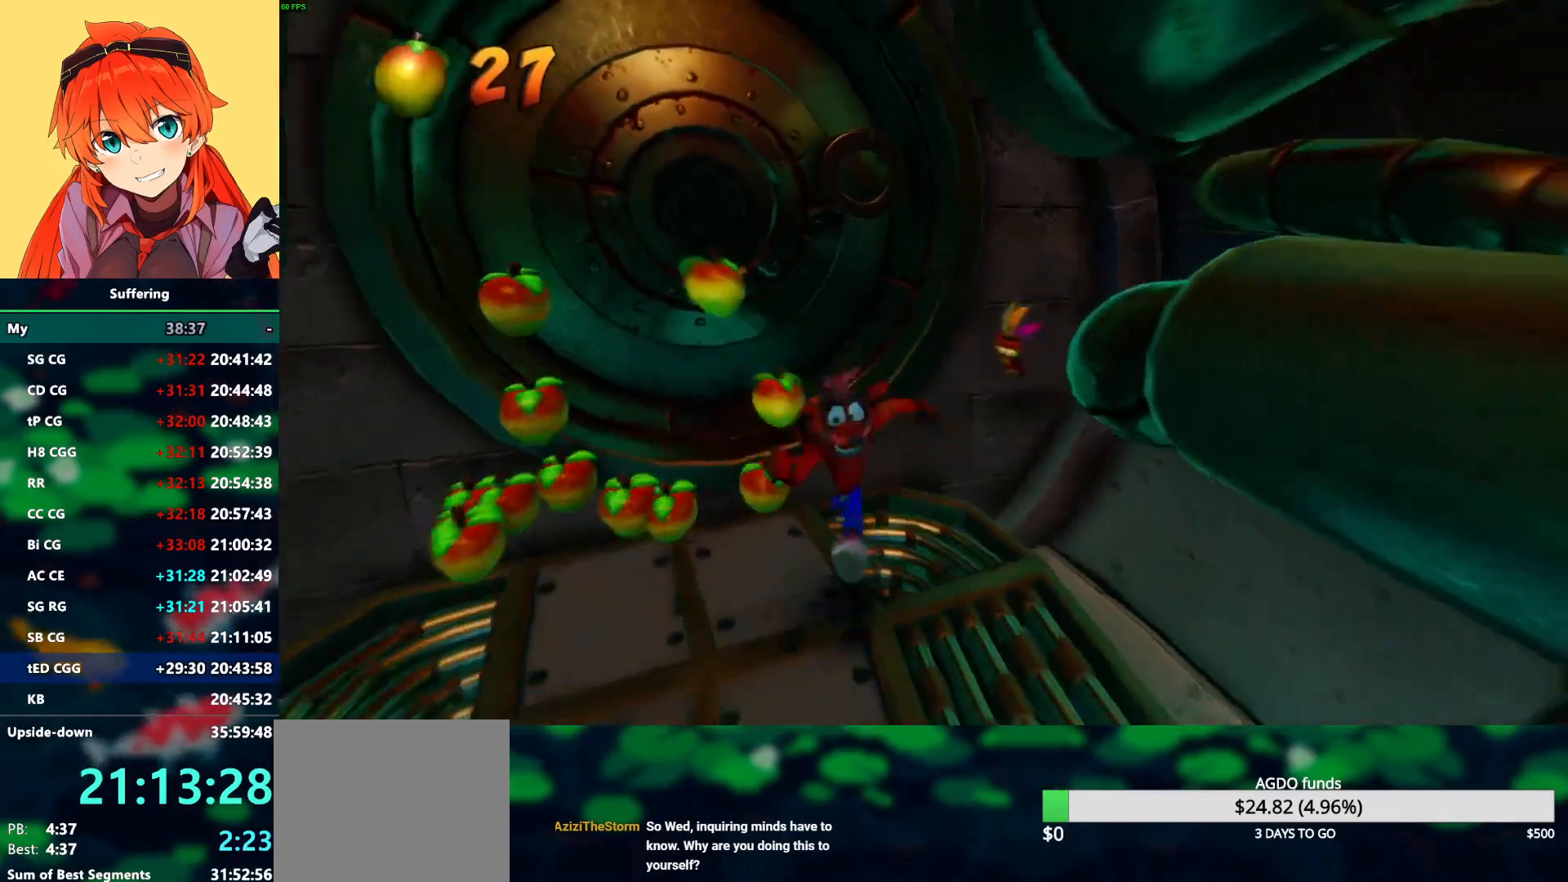
{"buttons": ["DPAD_DOWN"], "left_stick": "center", "right_stick": "center", "events": [[150, "R1", "down"], [267, "SQUARE", "down"], [350, "CROSS", "down"], [367, "R1", "up"], [383, "SQUARE", "up"], [450, "CROSS", "up"]]}
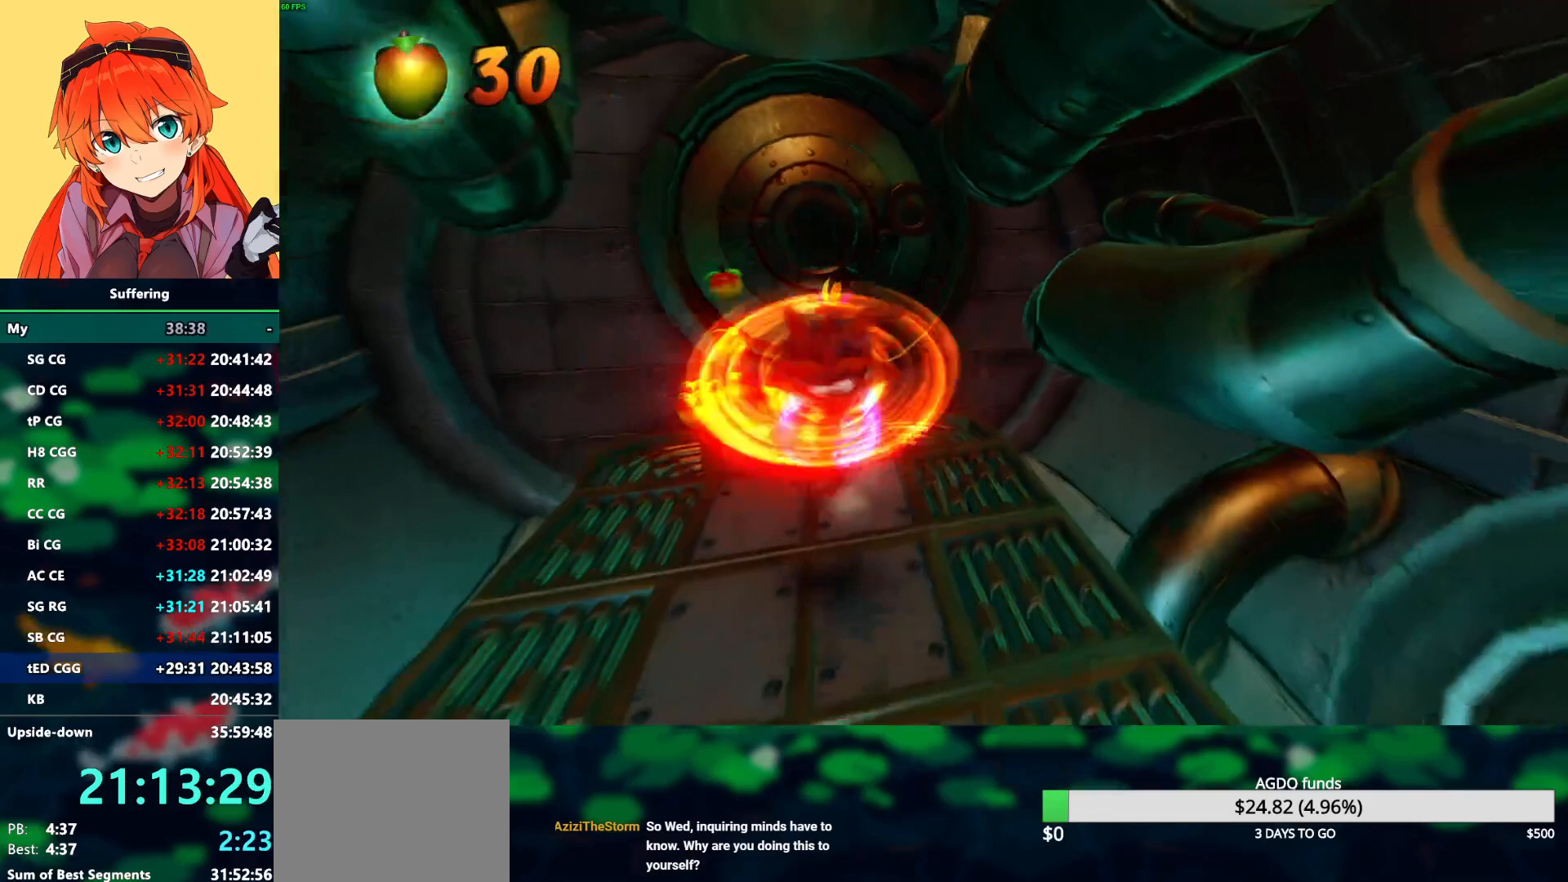
{"buttons": ["CROSS", "DPAD_DOWN"], "left_stick": "center", "right_stick": "center", "events": [[500, "CROSS", "down"]]}
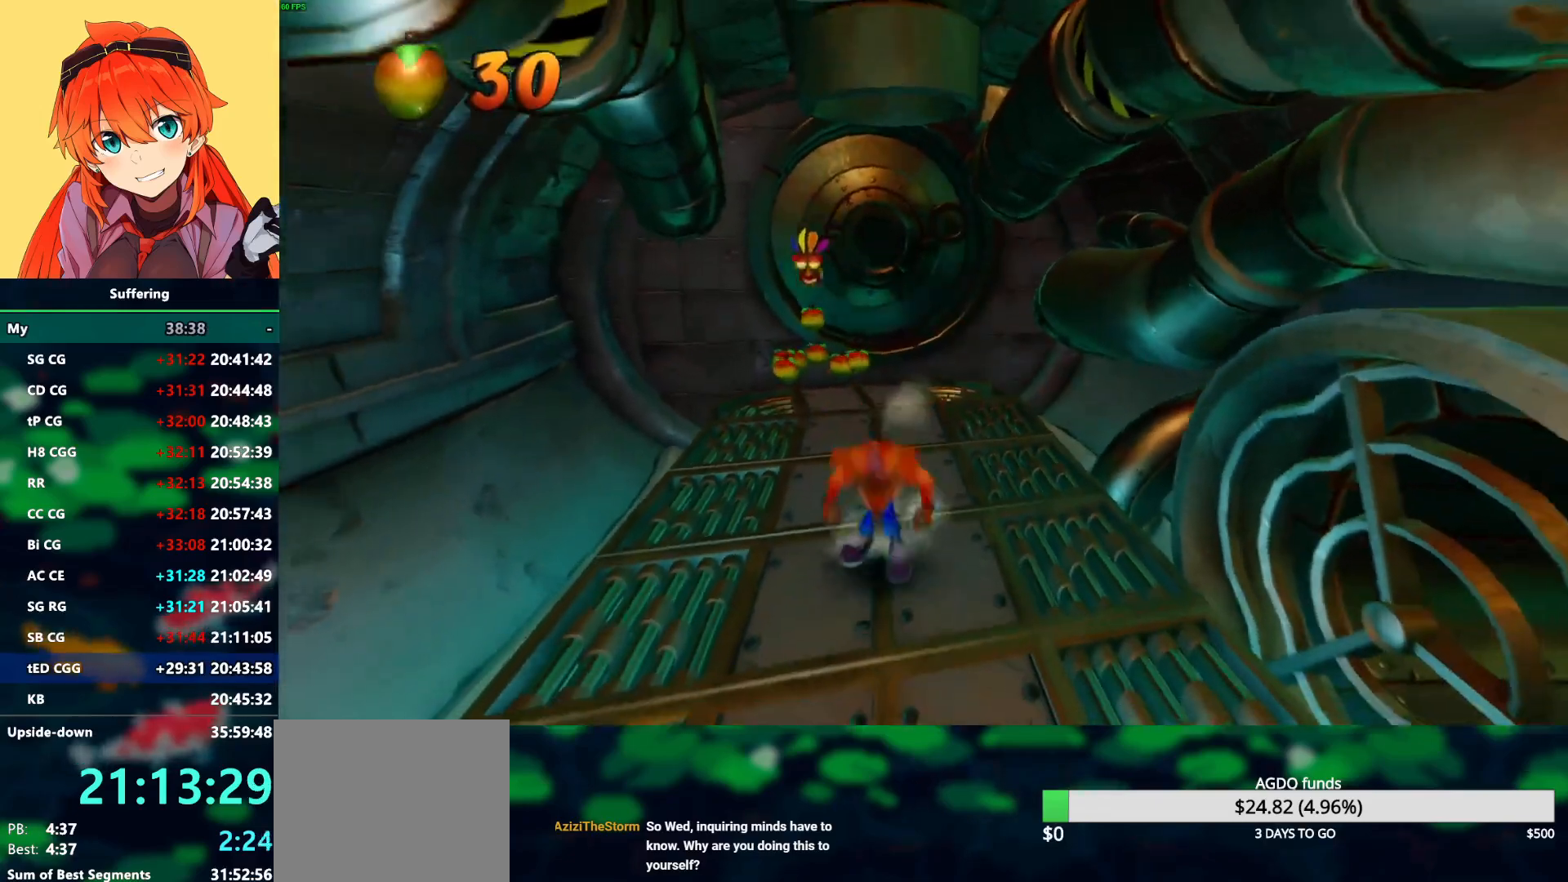
{"buttons": ["DPAD_DOWN"], "left_stick": "center", "right_stick": "center", "events": [[117, "CROSS", "up"]]}
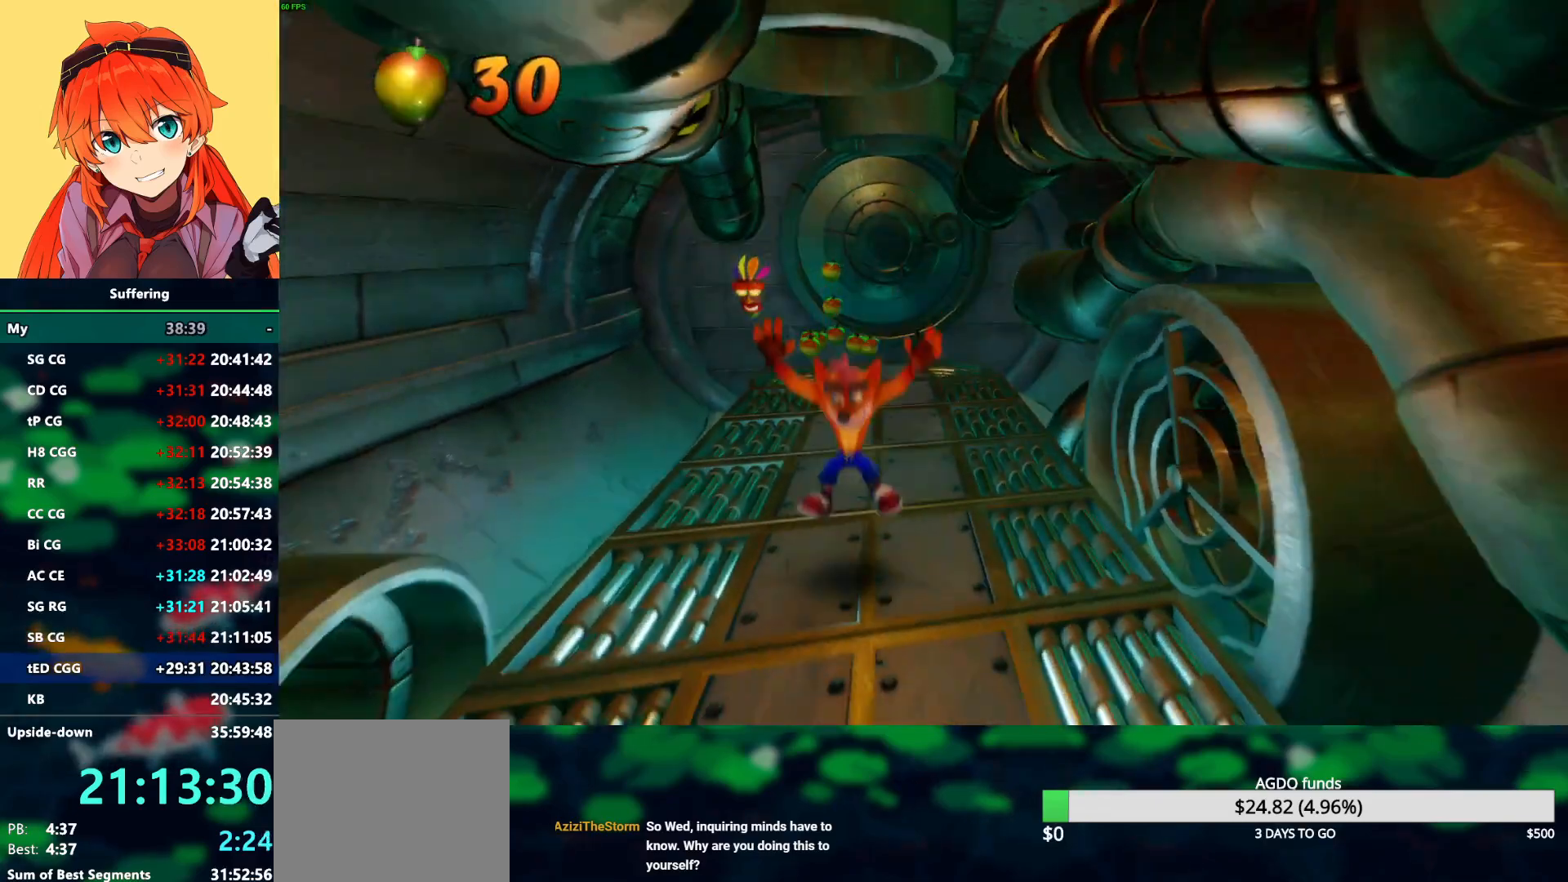
{"buttons": ["DPAD_DOWN"], "left_stick": "center", "right_stick": "center", "events": [[100, "CROSS", "down"], [200, "CROSS", "up"], [333, "DPAD_RIGHT", "down"], [400, "DPAD_RIGHT", "up"]]}
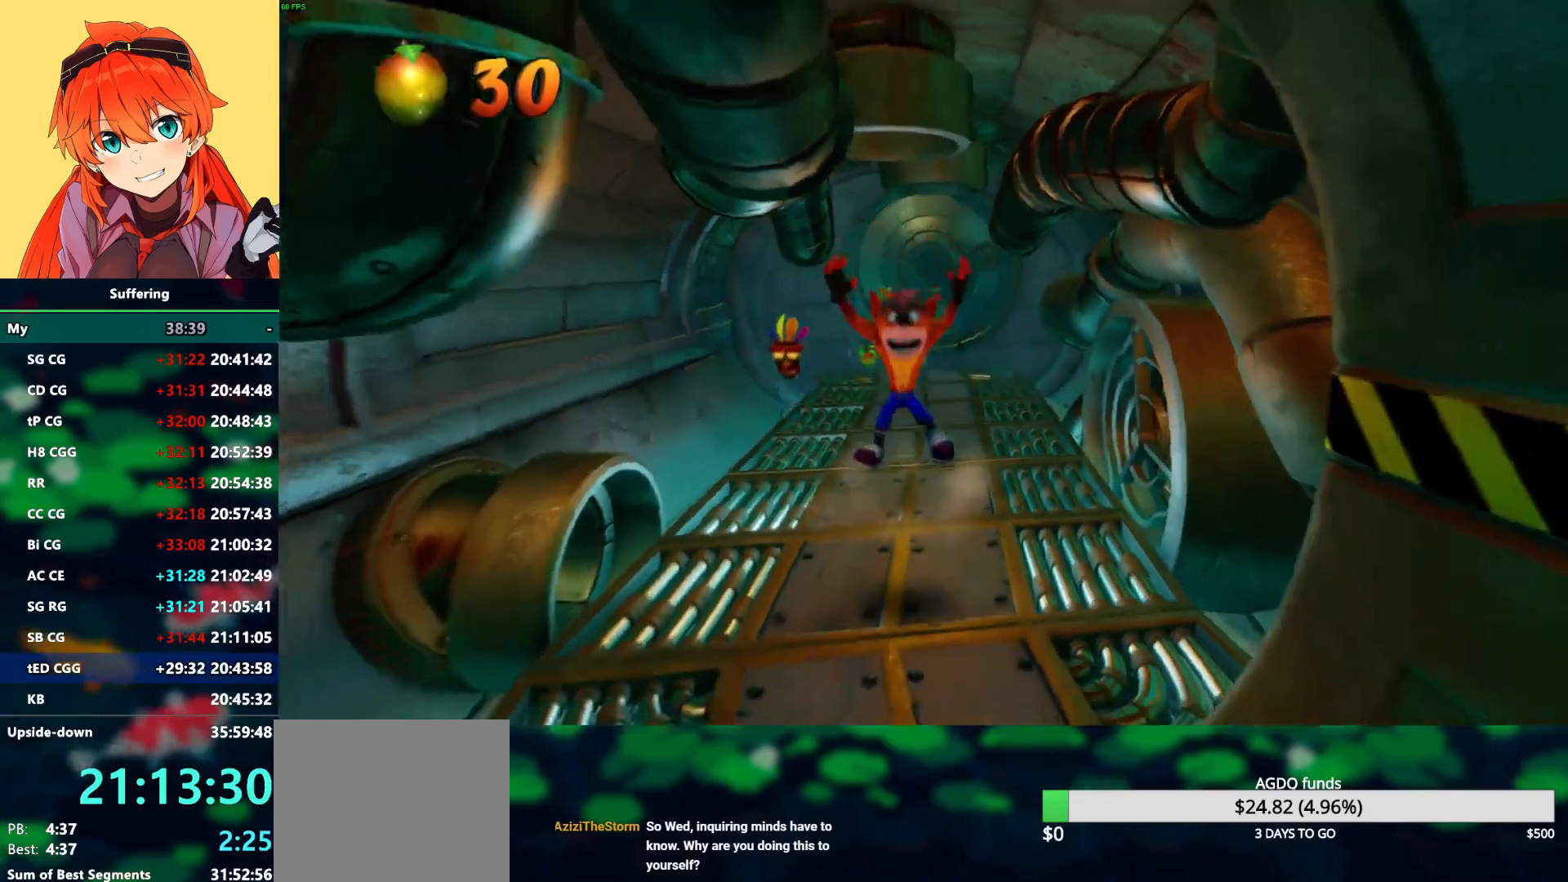
{"buttons": ["DPAD_DOWN"], "left_stick": "center", "right_stick": "center", "events": [[200, "CROSS", "down"], [283, "CROSS", "up"], [300, "DPAD_LEFT", "down"], [367, "DPAD_LEFT", "up"]]}
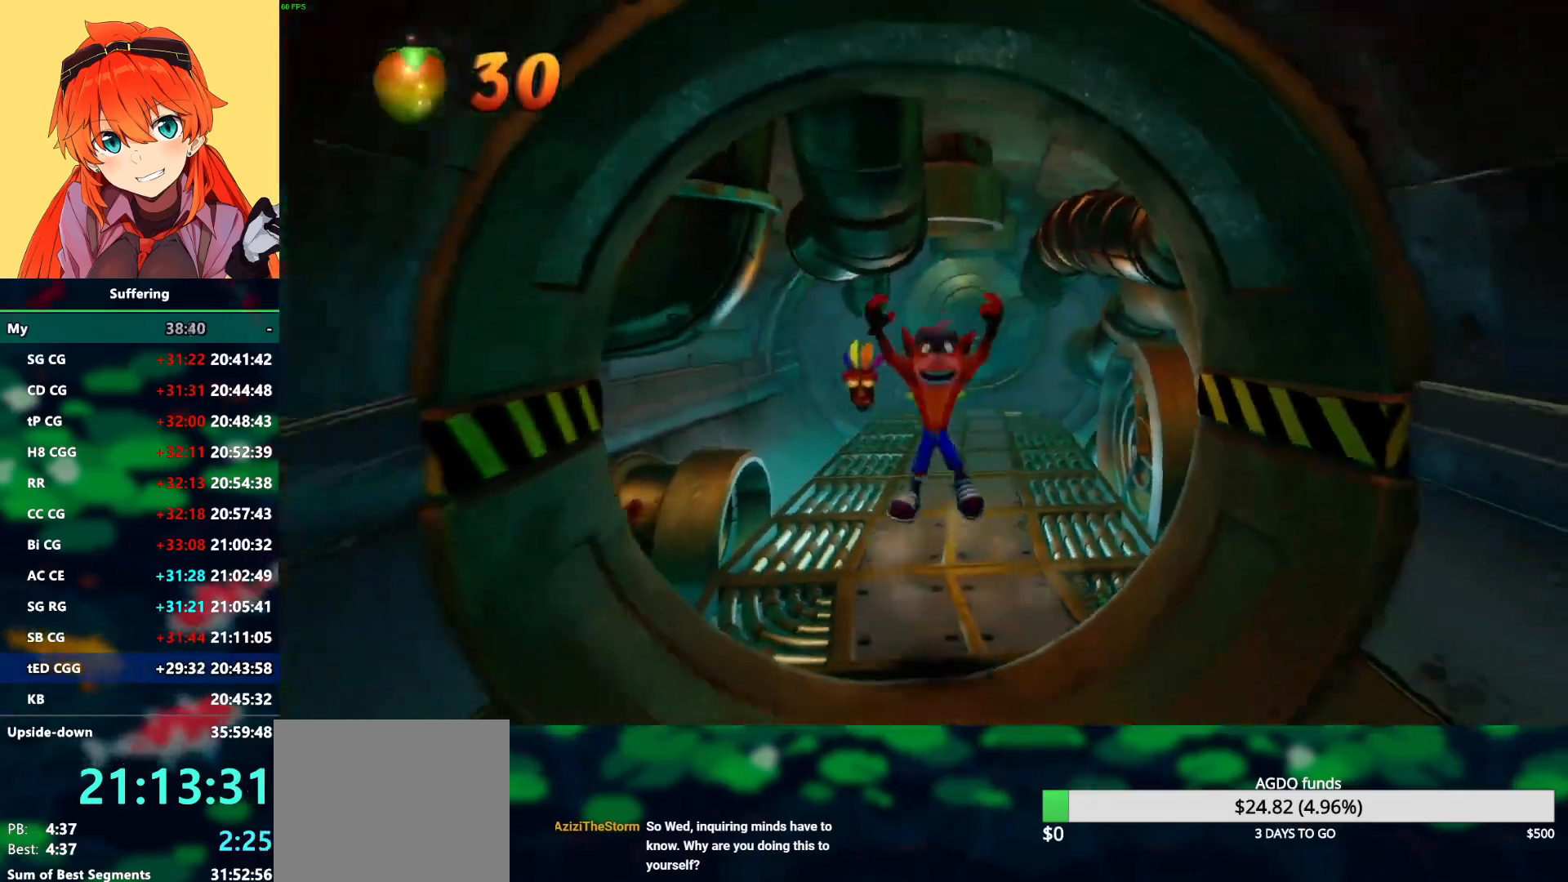
{"buttons": ["SQUARE", "DPAD_DOWN", "DPAD_RIGHT"], "left_stick": "center", "right_stick": "center", "events": [[183, "DPAD_RIGHT", "down"], [333, "R1", "down"], [467, "SQUARE", "down"], [500, "R1", "up"]]}
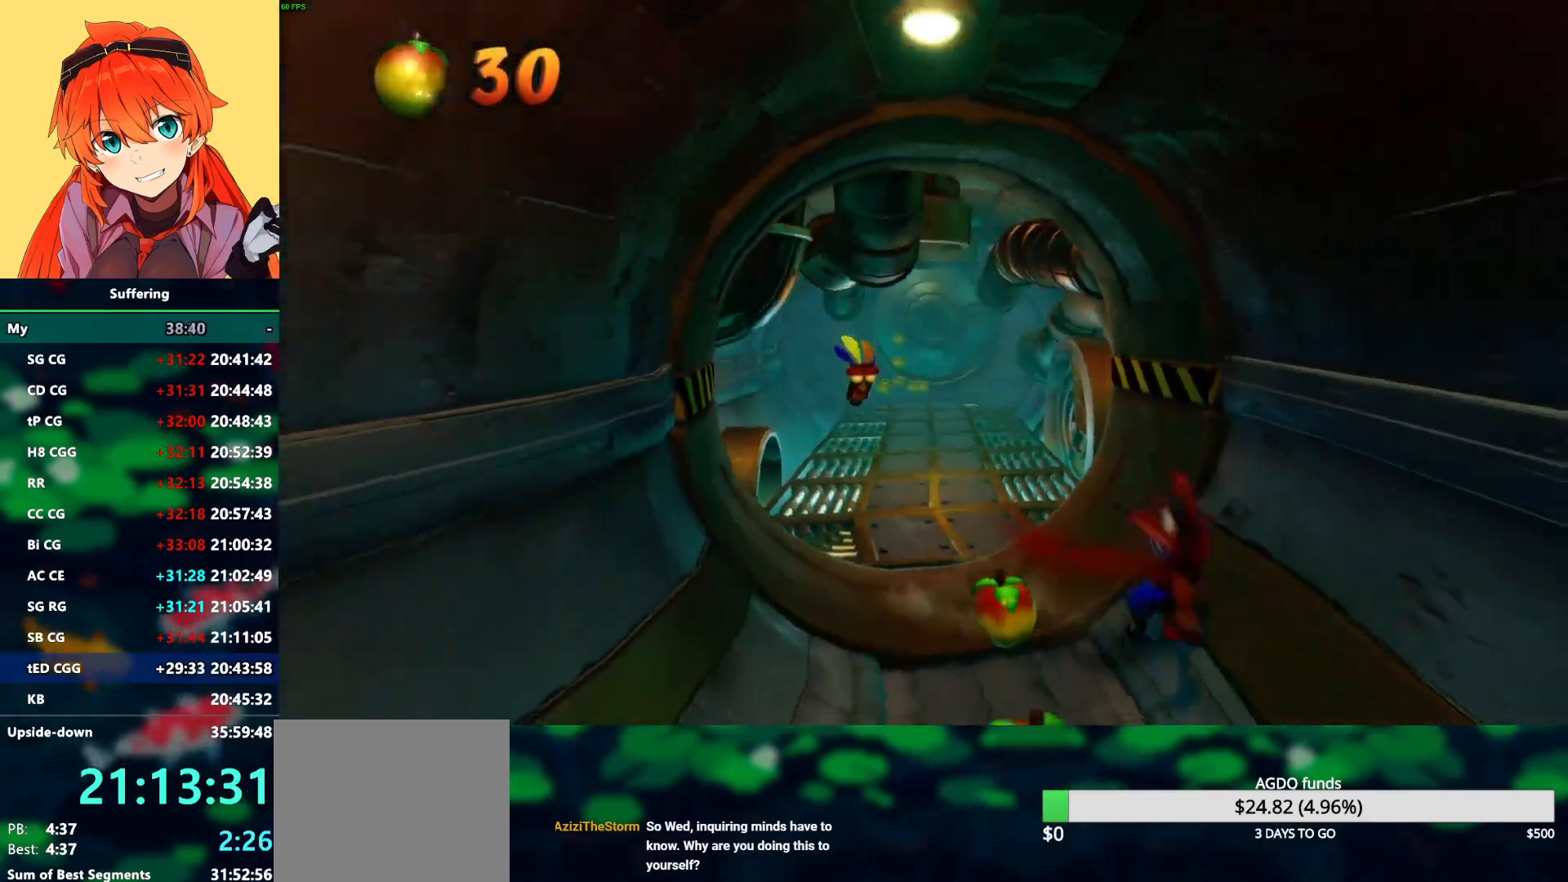
{"buttons": ["R1", "DPAD_DOWN", "DPAD_RIGHT"], "left_stick": "center", "right_stick": "center", "events": [[17, "CROSS", "down"], [50, "SQUARE", "up"], [100, "CROSS", "up"], [400, "R1", "down"]]}
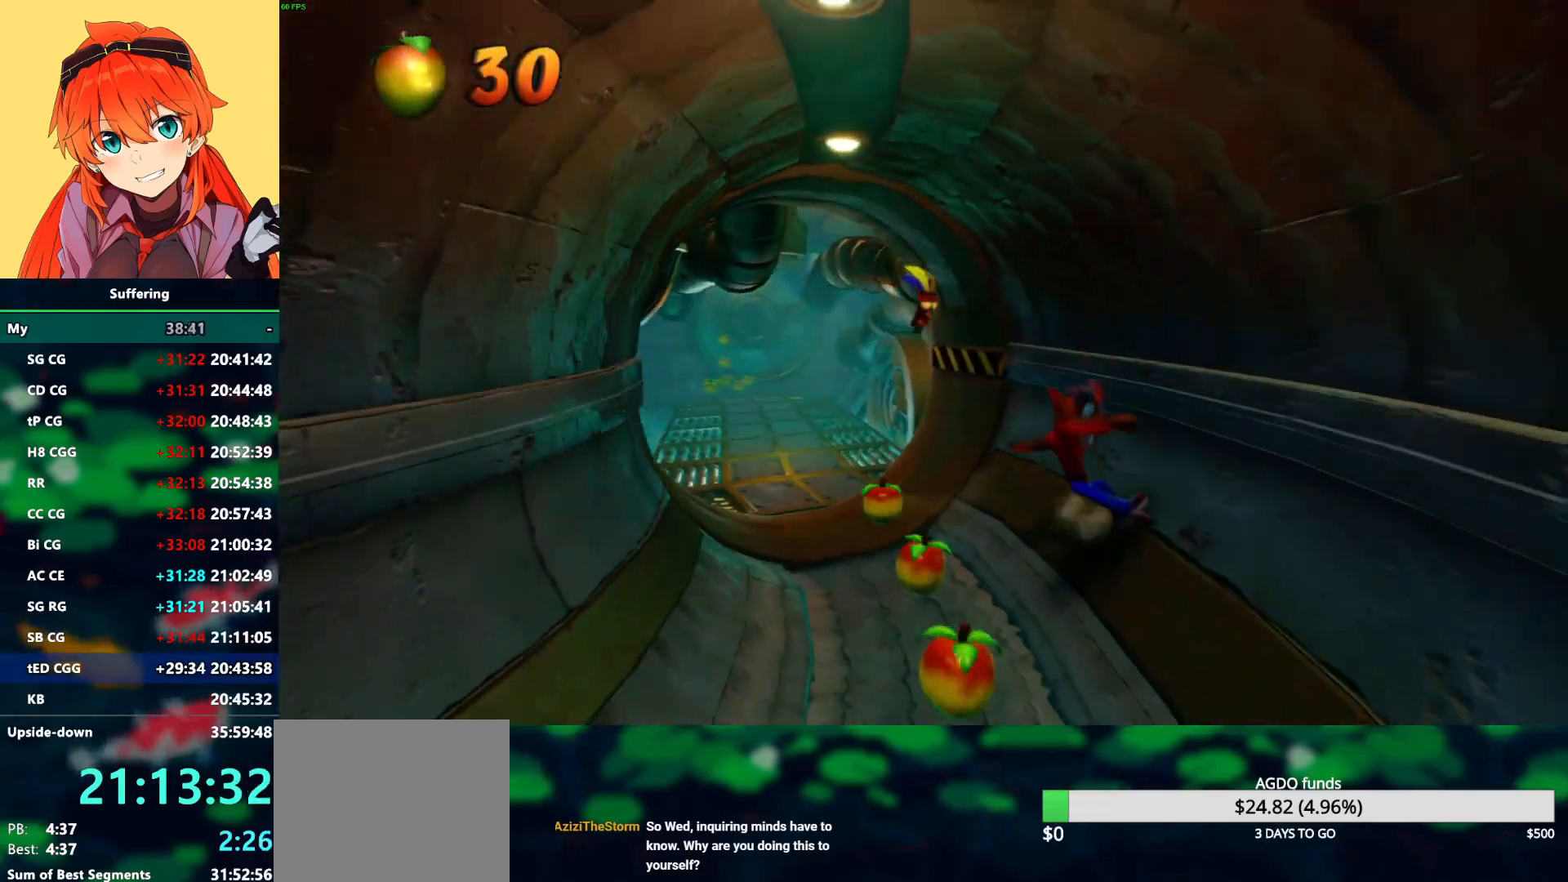
{"buttons": ["DPAD_DOWN", "DPAD_RIGHT"], "left_stick": "center", "right_stick": "center", "events": [[33, "R1", "up"], [150, "SQUARE", "down"], [283, "SQUARE", "up"]]}
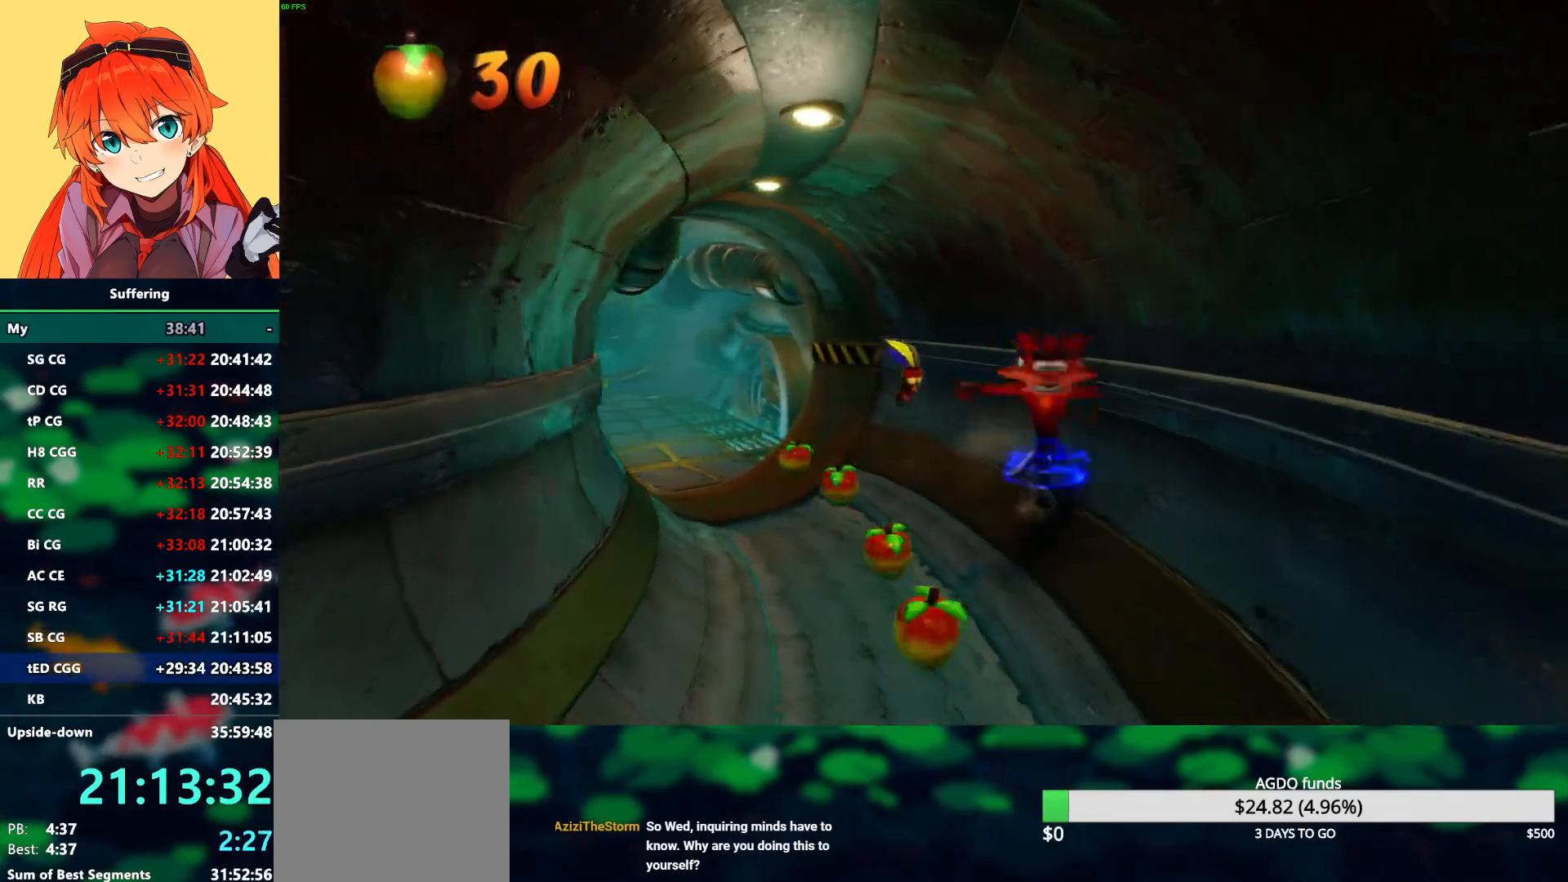
{"buttons": ["DPAD_DOWN", "DPAD_RIGHT"], "left_stick": "center", "right_stick": "center", "events": [[67, "R1", "down"], [250, "SQUARE", "down"], [300, "CROSS", "down"], [317, "R1", "up"], [333, "SQUARE", "up"], [400, "CROSS", "up"]]}
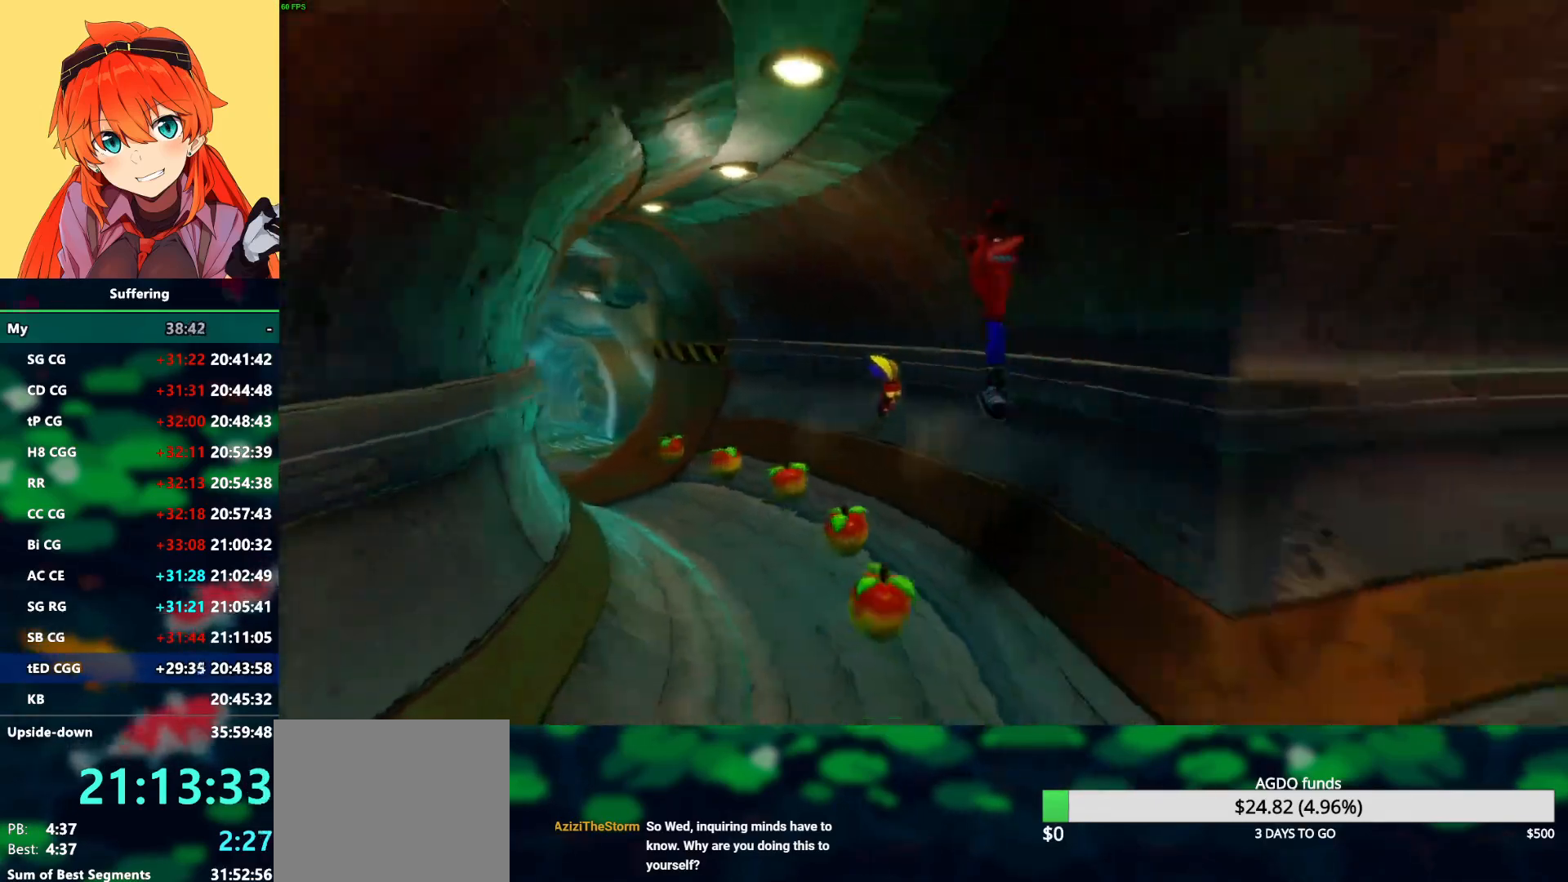
{"buttons": ["DPAD_RIGHT"], "left_stick": "center", "right_stick": "center", "events": [[300, "CROSS", "down"], [350, "DPAD_DOWN", "up"], [400, "CROSS", "up"]]}
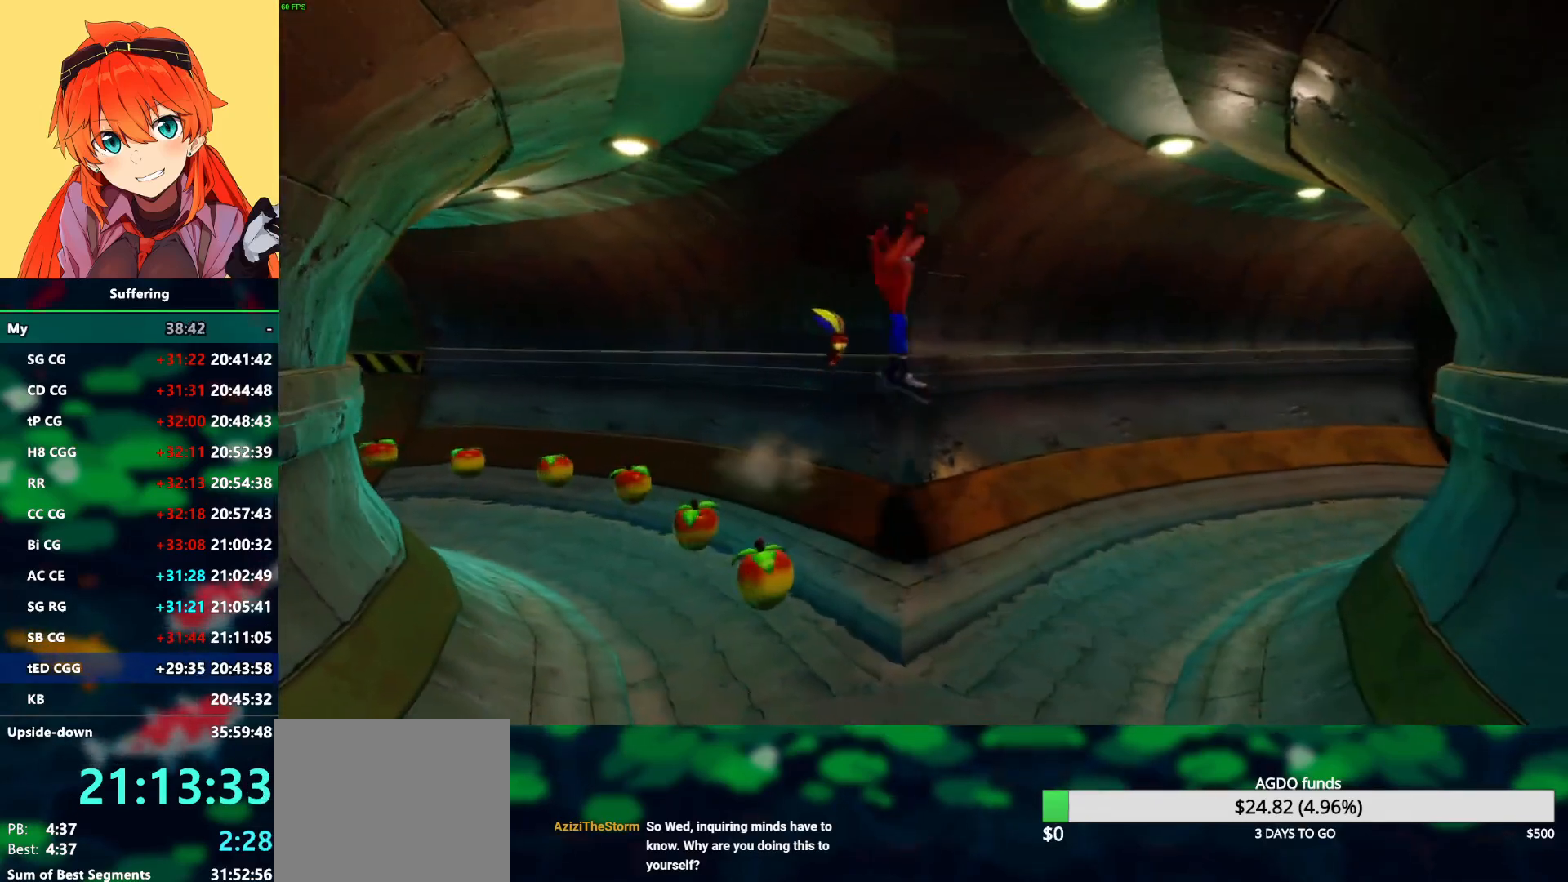
{"buttons": ["DPAD_RIGHT"], "left_stick": "center", "right_stick": "center", "events": []}
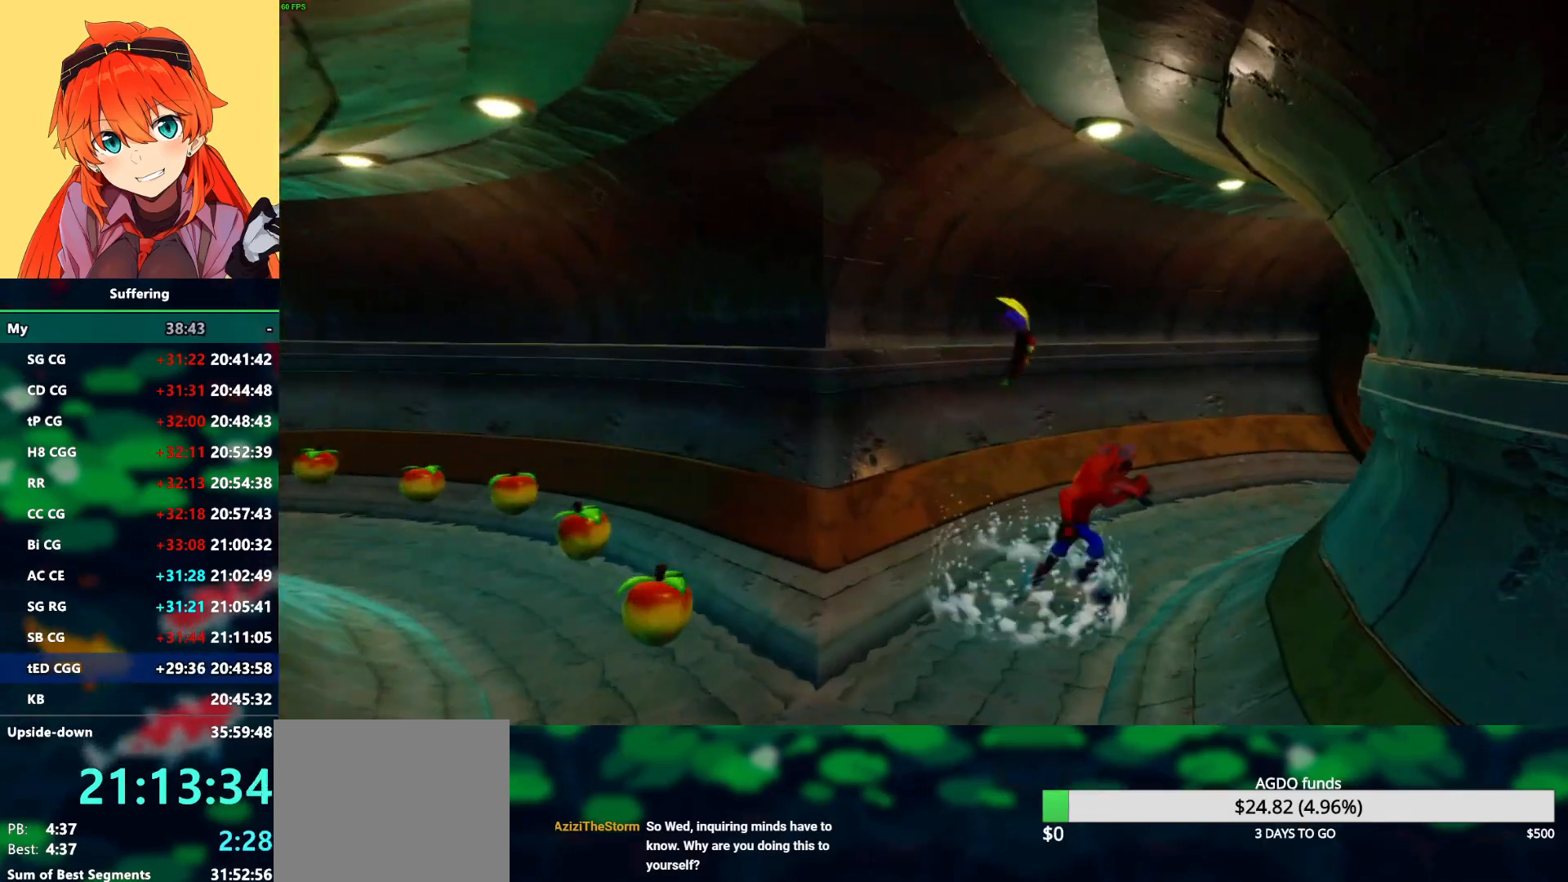
{"buttons": ["DPAD_UP", "DPAD_RIGHT"], "left_stick": "center", "right_stick": "center", "events": [[33, "DPAD_DOWN", "down"], [83, "DPAD_DOWN", "up"], [83, "R1", "down"], [133, "SQUARE", "down"], [200, "CROSS", "down"], [200, "R1", "up"], [233, "SQUARE", "up"], [283, "CROSS", "up"], [333, "DPAD_UP", "down"]]}
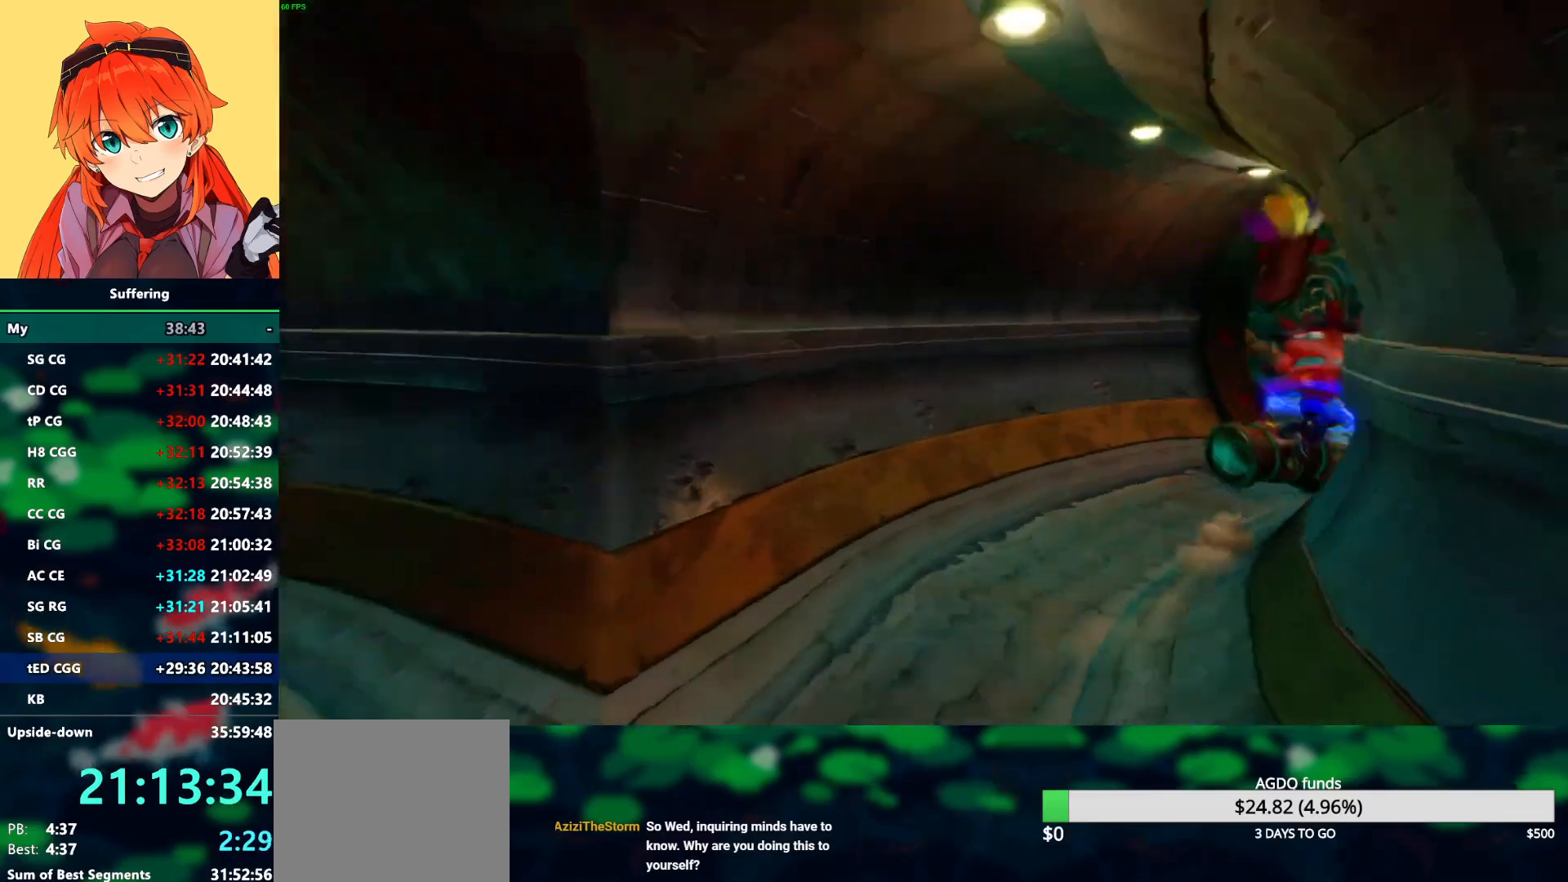
{"buttons": ["DPAD_UP", "DPAD_RIGHT"], "left_stick": "center", "right_stick": "center", "events": [[100, "R1", "down"], [267, "R1", "up"], [350, "SQUARE", "down"], [467, "SQUARE", "up"]]}
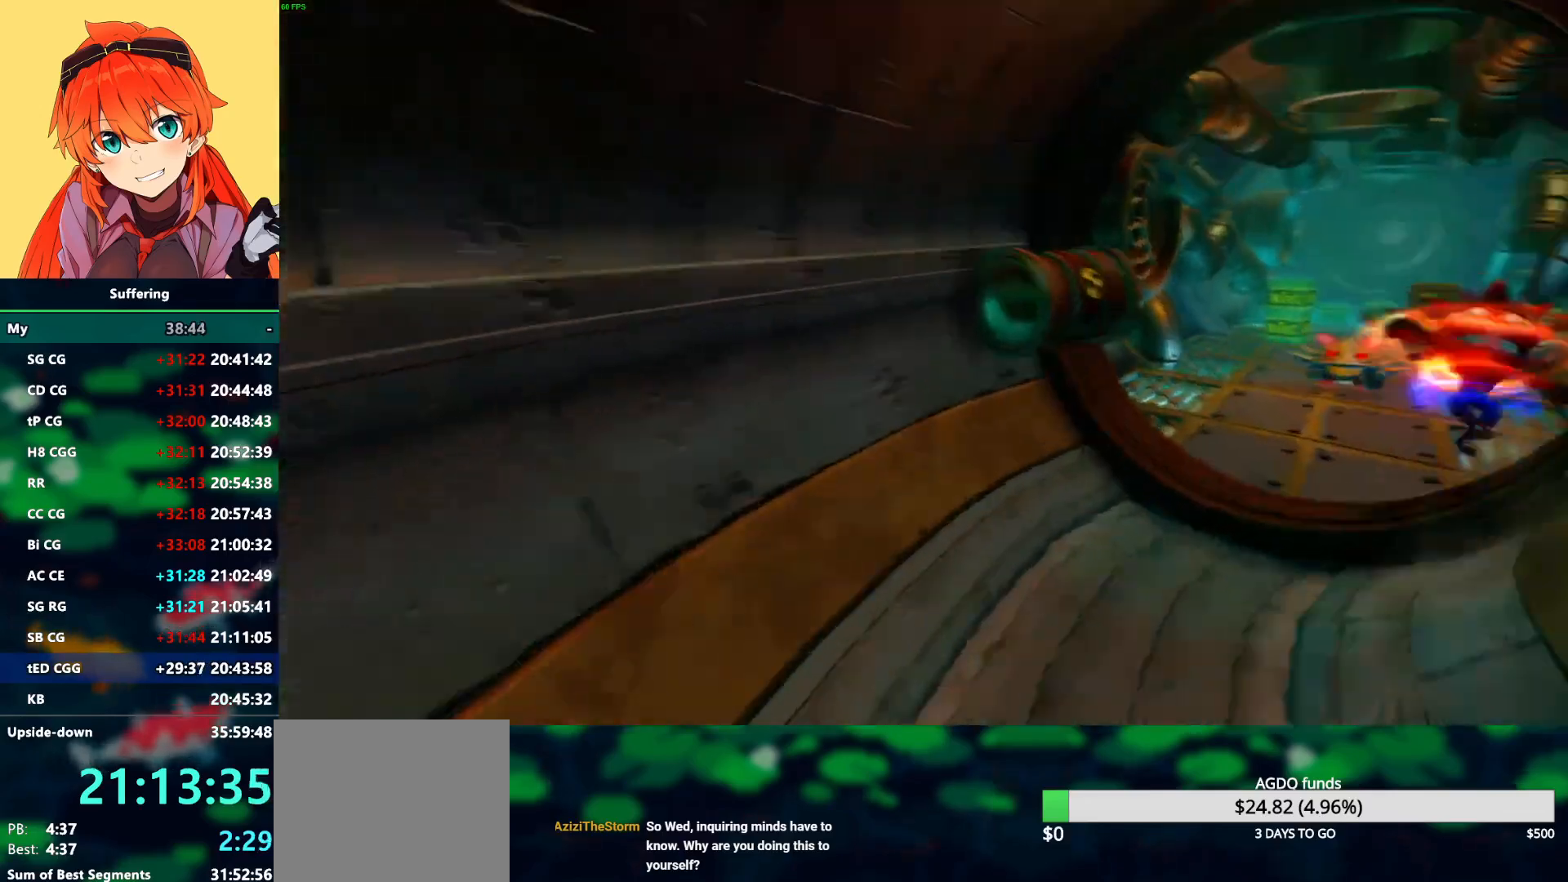
{"buttons": ["DPAD_UP", "DPAD_RIGHT"], "left_stick": "center", "right_stick": "center", "events": [[133, "CROSS", "down"], [500, "CROSS", "up"]]}
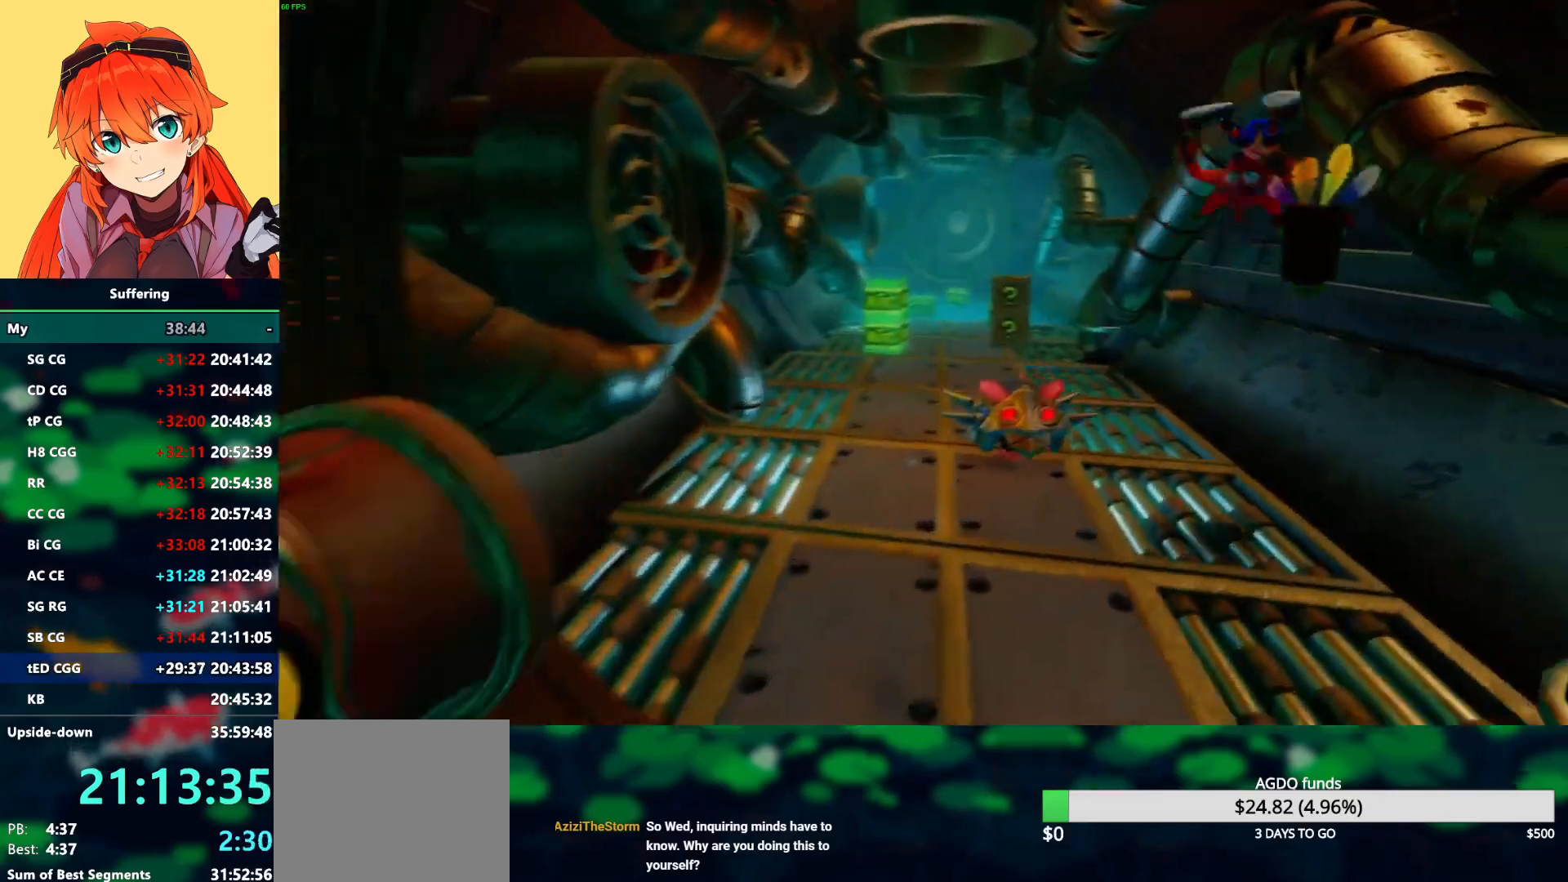
{"buttons": ["CROSS", "DPAD_UP"], "left_stick": "center", "right_stick": "center", "events": [[367, "CROSS", "down"], [433, "DPAD_RIGHT", "up"]]}
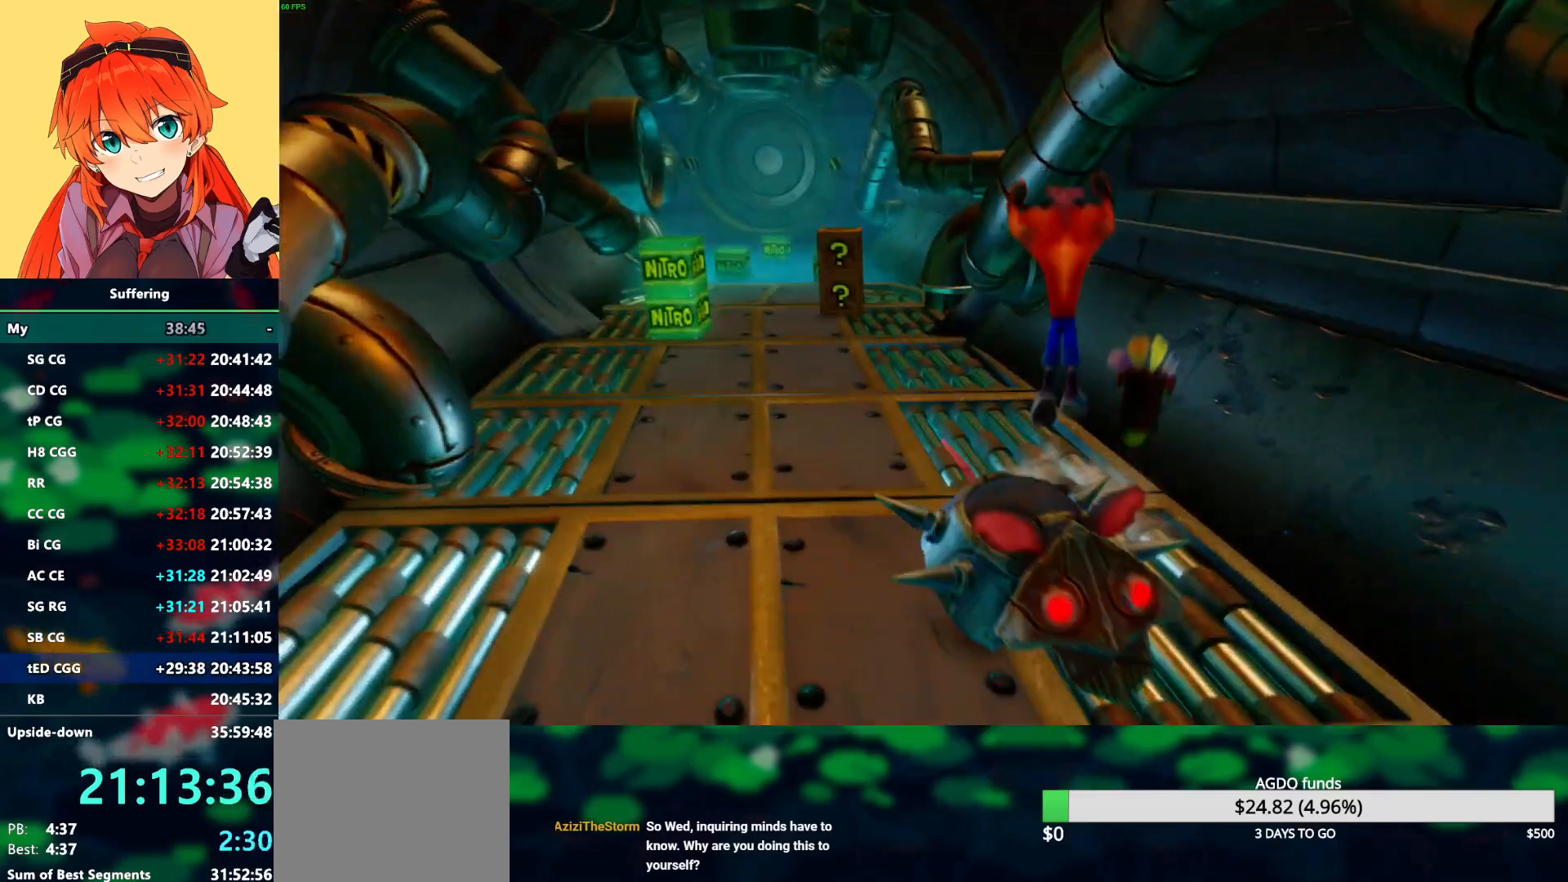
{"buttons": ["DPAD_UP"], "left_stick": "center", "right_stick": "center", "events": [[67, "DPAD_LEFT", "down"], [350, "CROSS", "up"], [500, "DPAD_LEFT", "up"]]}
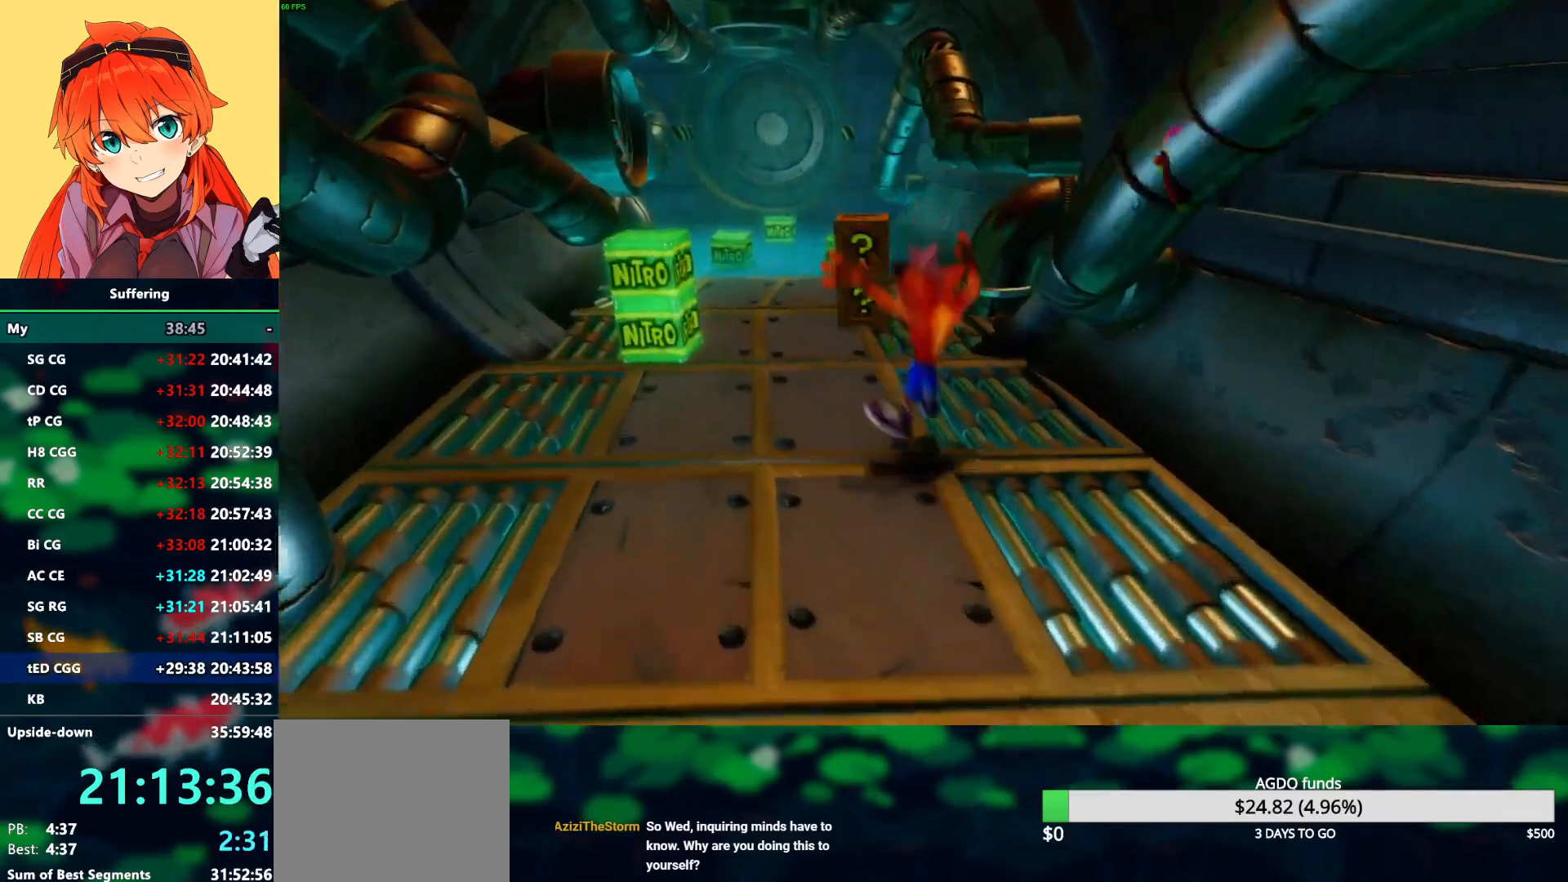
{"buttons": ["R1", "DPAD_UP"], "left_stick": "center", "right_stick": "center", "events": [[433, "R1", "down"]]}
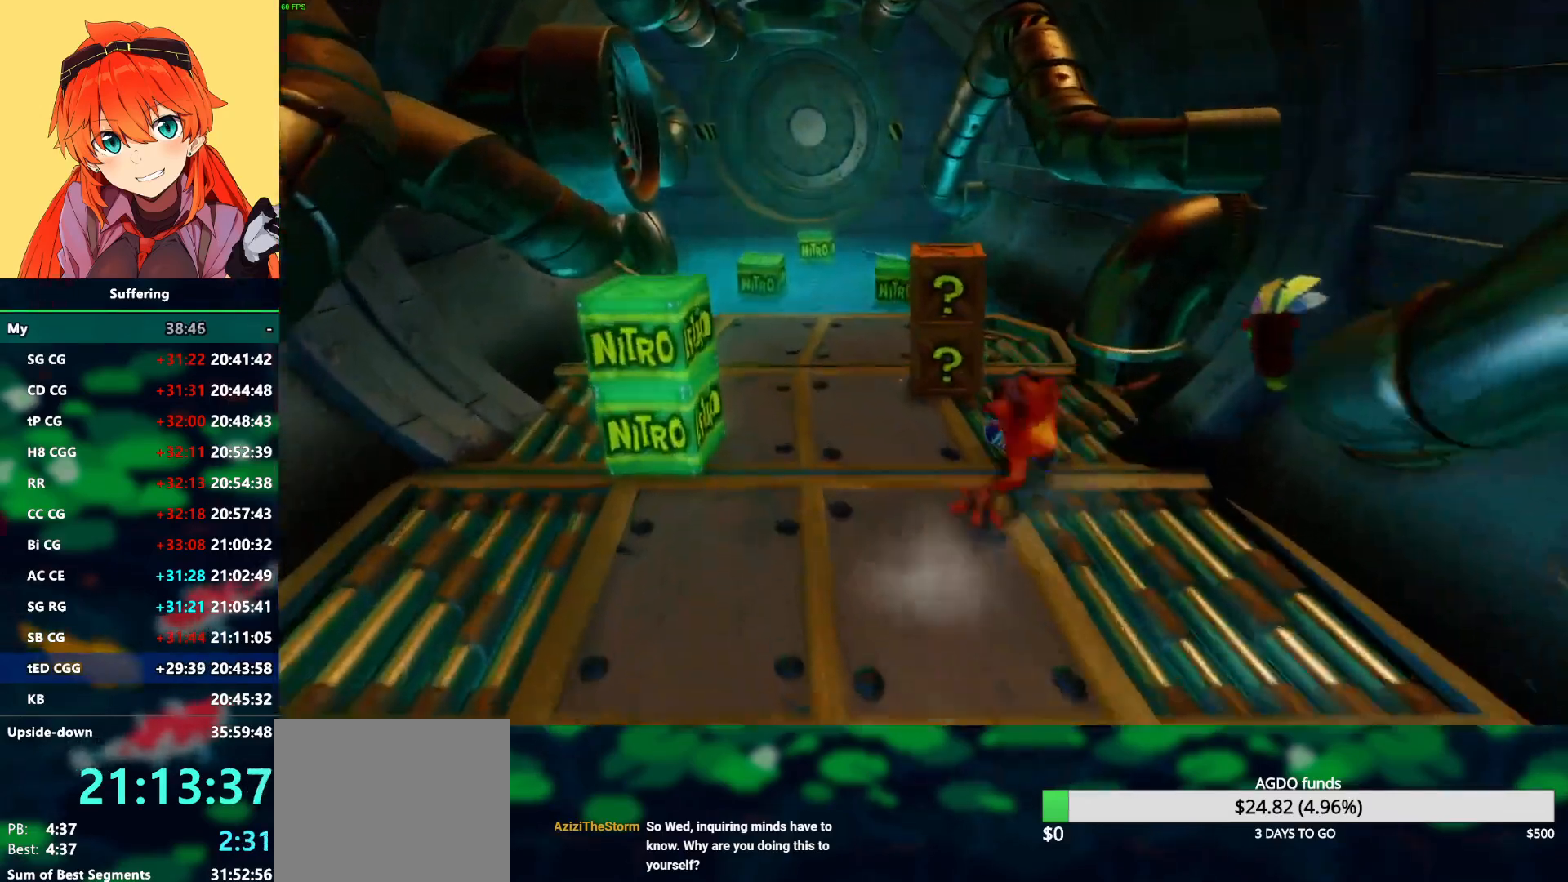
{"buttons": ["DPAD_UP", "DPAD_LEFT"], "left_stick": "center", "right_stick": "center", "events": [[67, "R1", "up"], [100, "SQUARE", "down"], [133, "DPAD_LEFT", "down"], [283, "SQUARE", "up"]]}
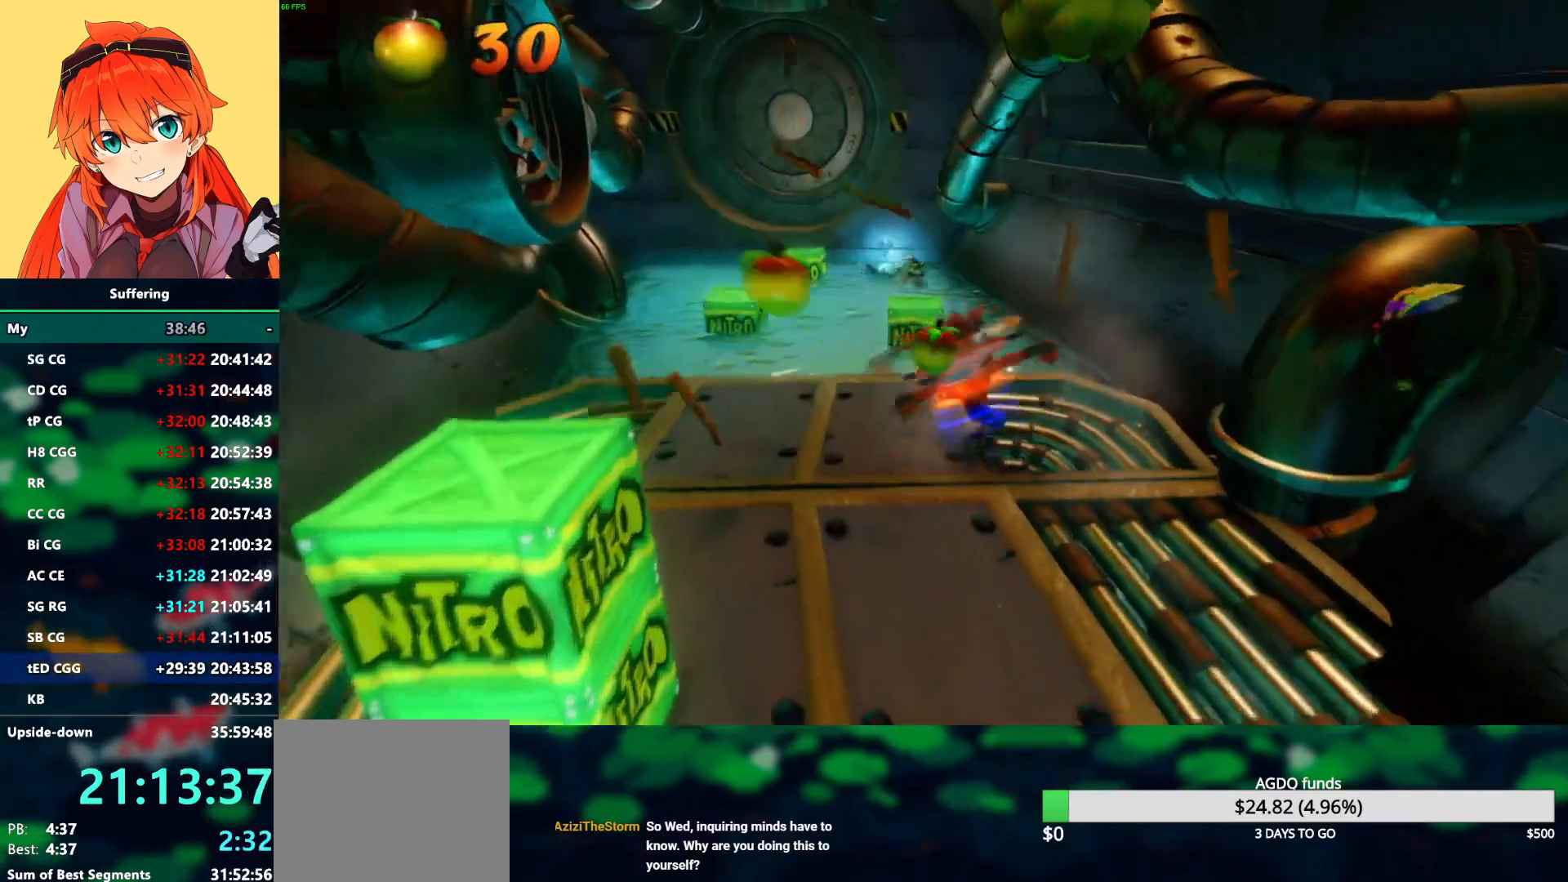
{"buttons": [], "left_stick": "center", "right_stick": "center", "events": [[300, "DPAD_LEFT", "up"], [467, "DPAD_UP", "up"]]}
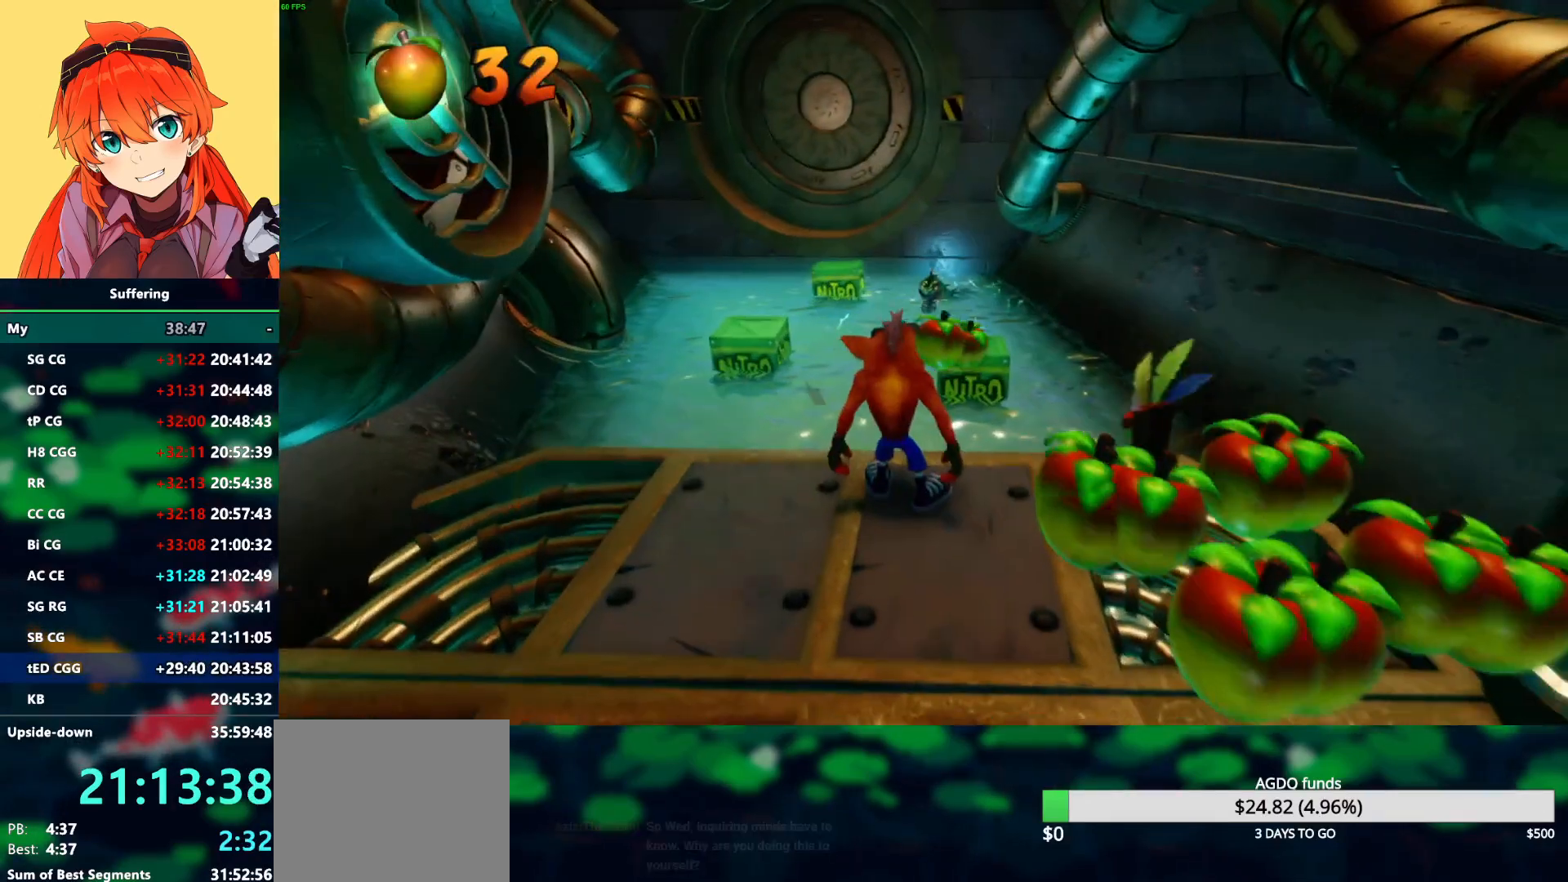
{"buttons": ["CROSS", "R1", "DPAD_UP"], "left_stick": "center", "right_stick": "center", "events": [[267, "DPAD_UP", "down"], [383, "R1", "down"], [500, "CROSS", "down"]]}
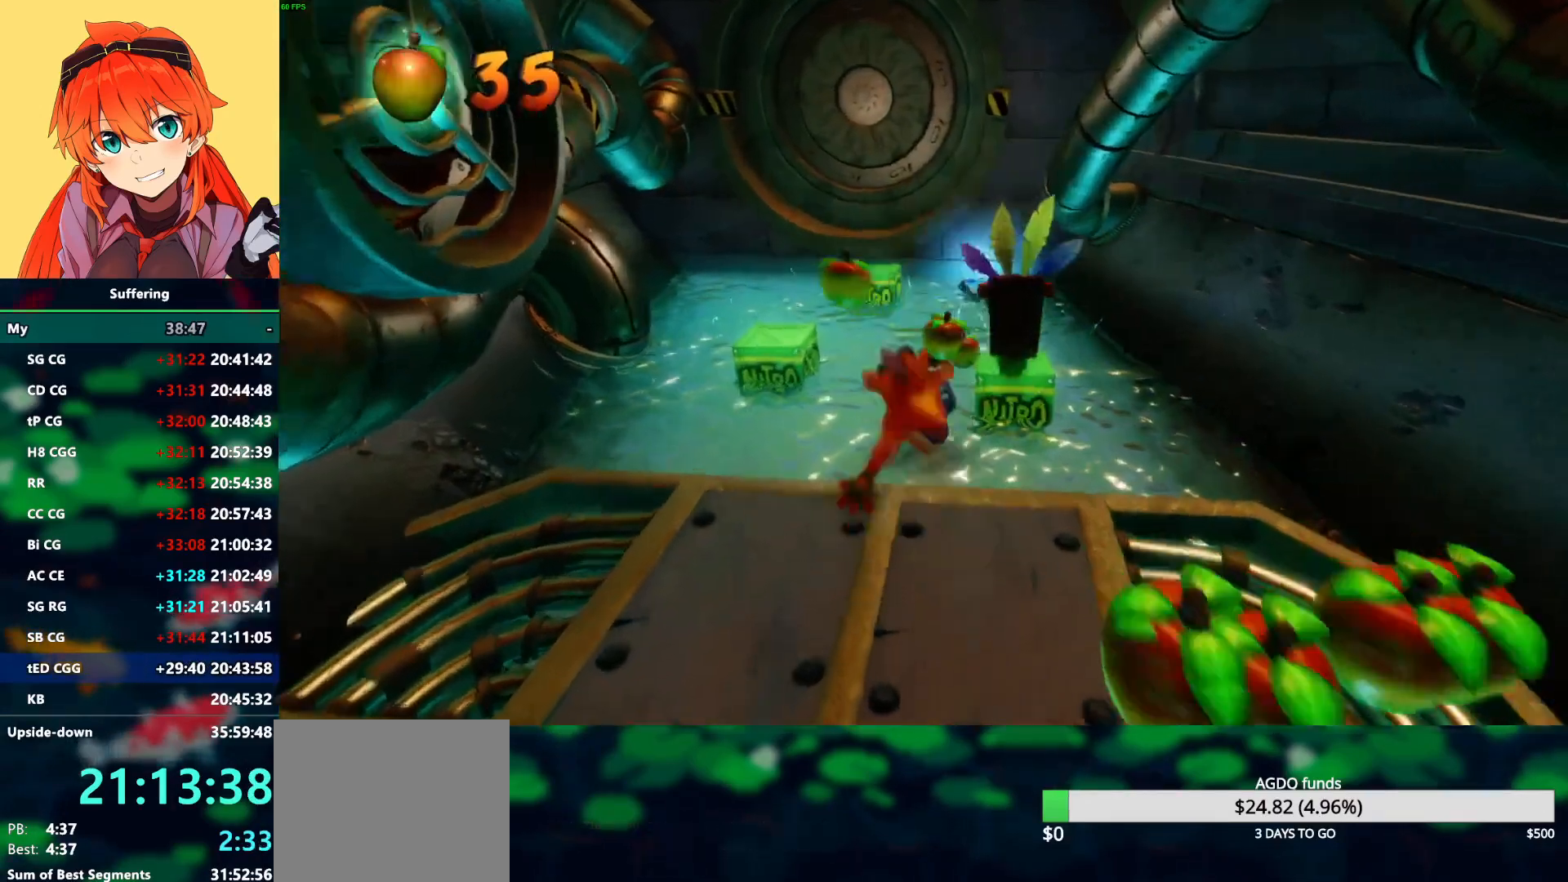
{"buttons": ["CROSS", "SQUARE", "R1", "DPAD_UP", "DPAD_RIGHT"], "left_stick": "center", "right_stick": "center", "events": [[83, "SQUARE", "down"], [467, "DPAD_RIGHT", "down"]]}
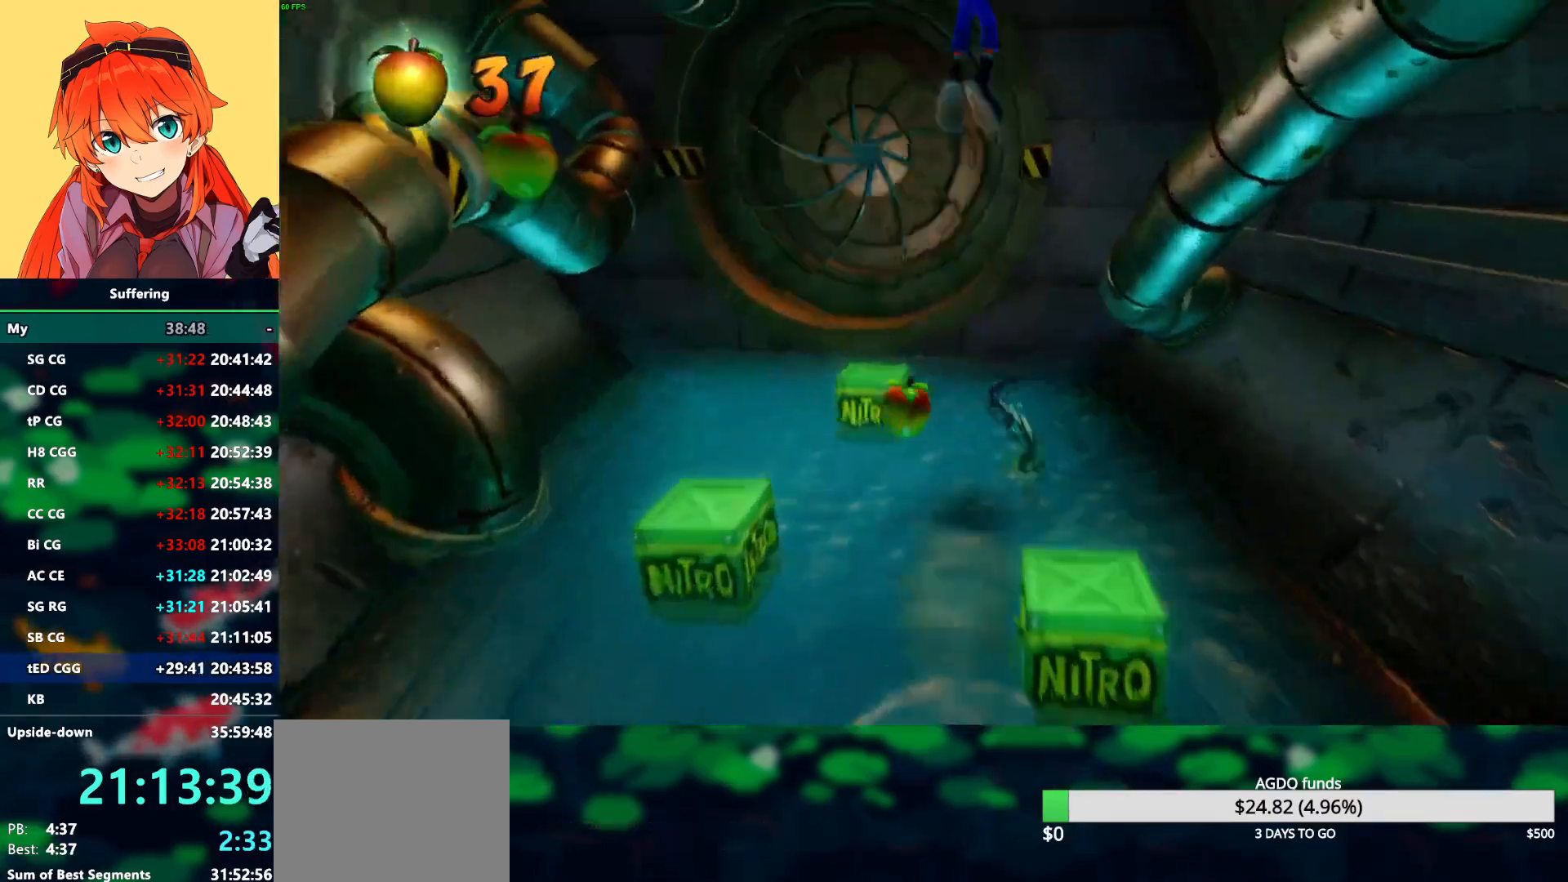
{"buttons": ["DPAD_UP"], "left_stick": "center", "right_stick": "center", "events": [[267, "DPAD_RIGHT", "up"], [300, "CROSS", "up"], [300, "SQUARE", "up"], [333, "R1", "up"]]}
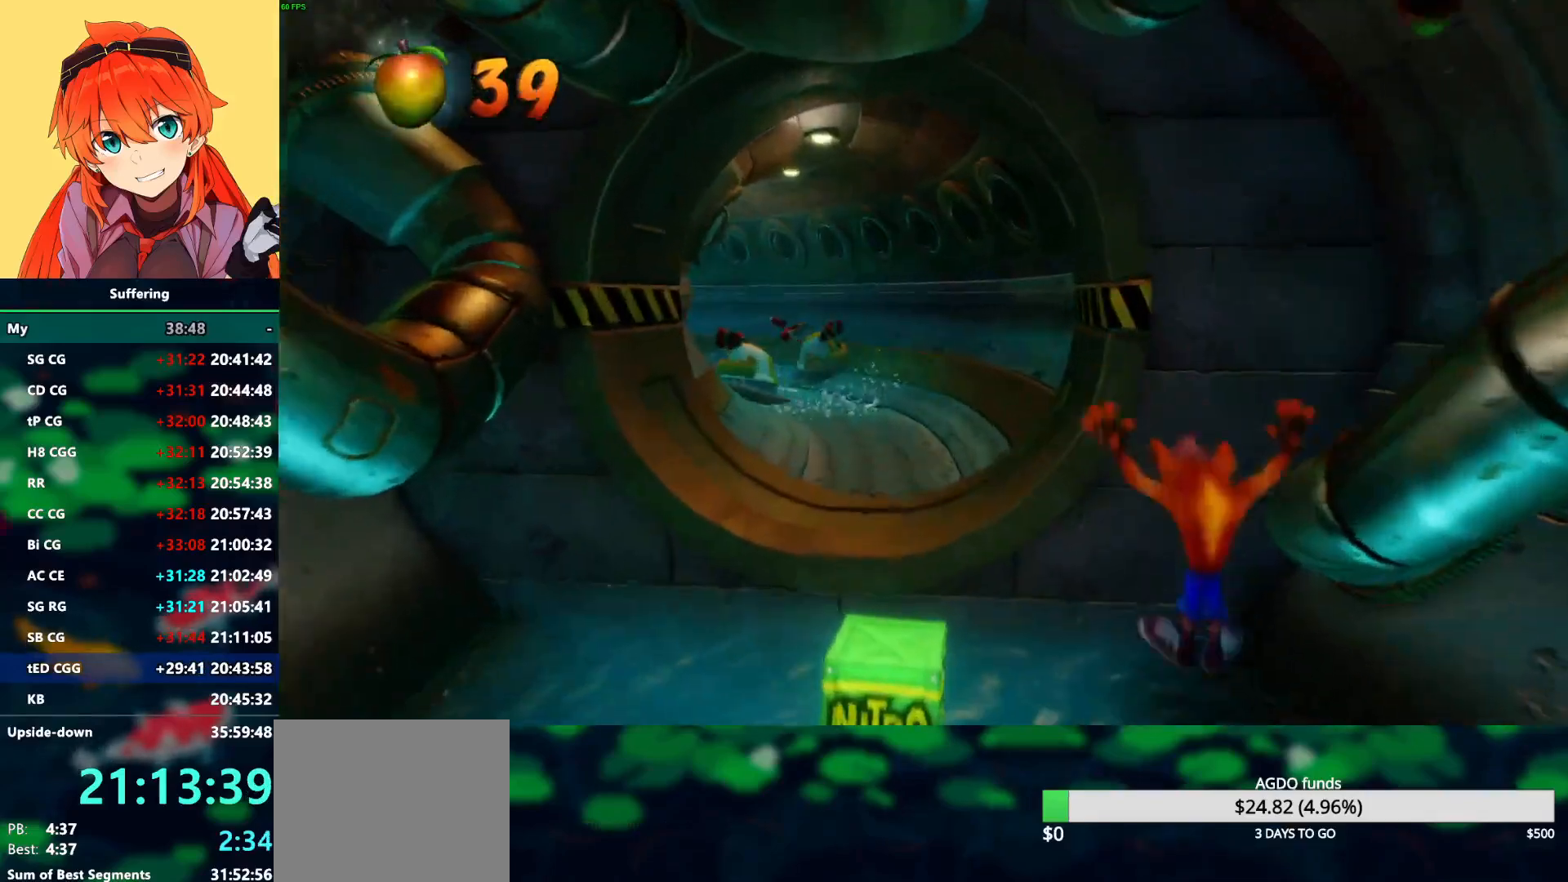
{"buttons": ["CROSS", "DPAD_UP"], "left_stick": "center", "right_stick": "center", "events": [[100, "DPAD_LEFT", "down"], [117, "CROSS", "down"], [500, "DPAD_LEFT", "up"]]}
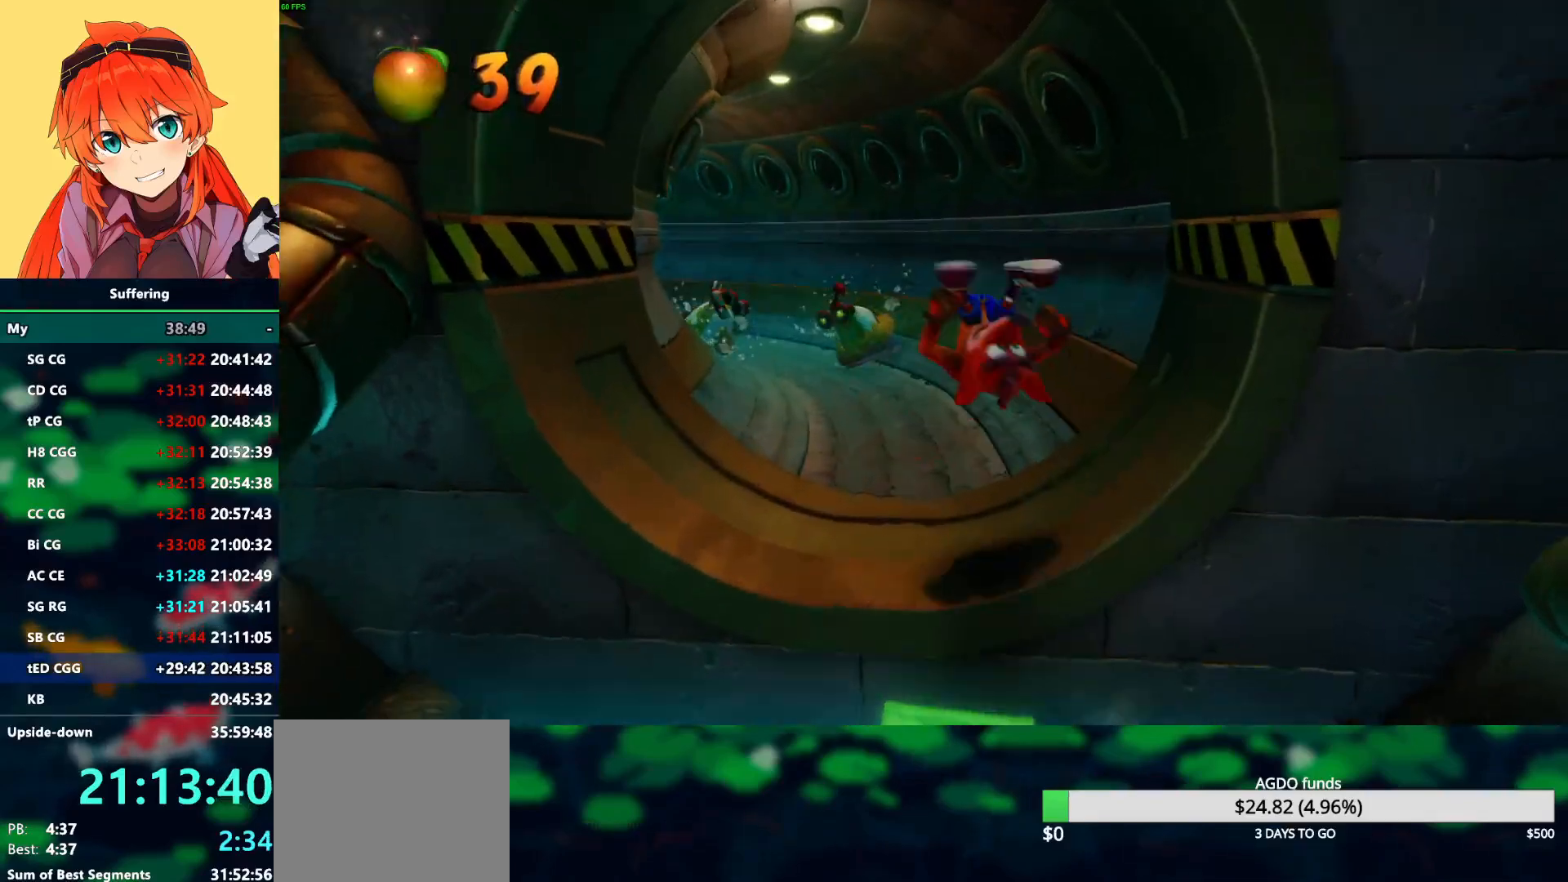
{"buttons": ["DPAD_UP"], "left_stick": "center", "right_stick": "center", "events": [[150, "CROSS", "up"], [200, "DPAD_LEFT", "down"], [500, "DPAD_LEFT", "up"]]}